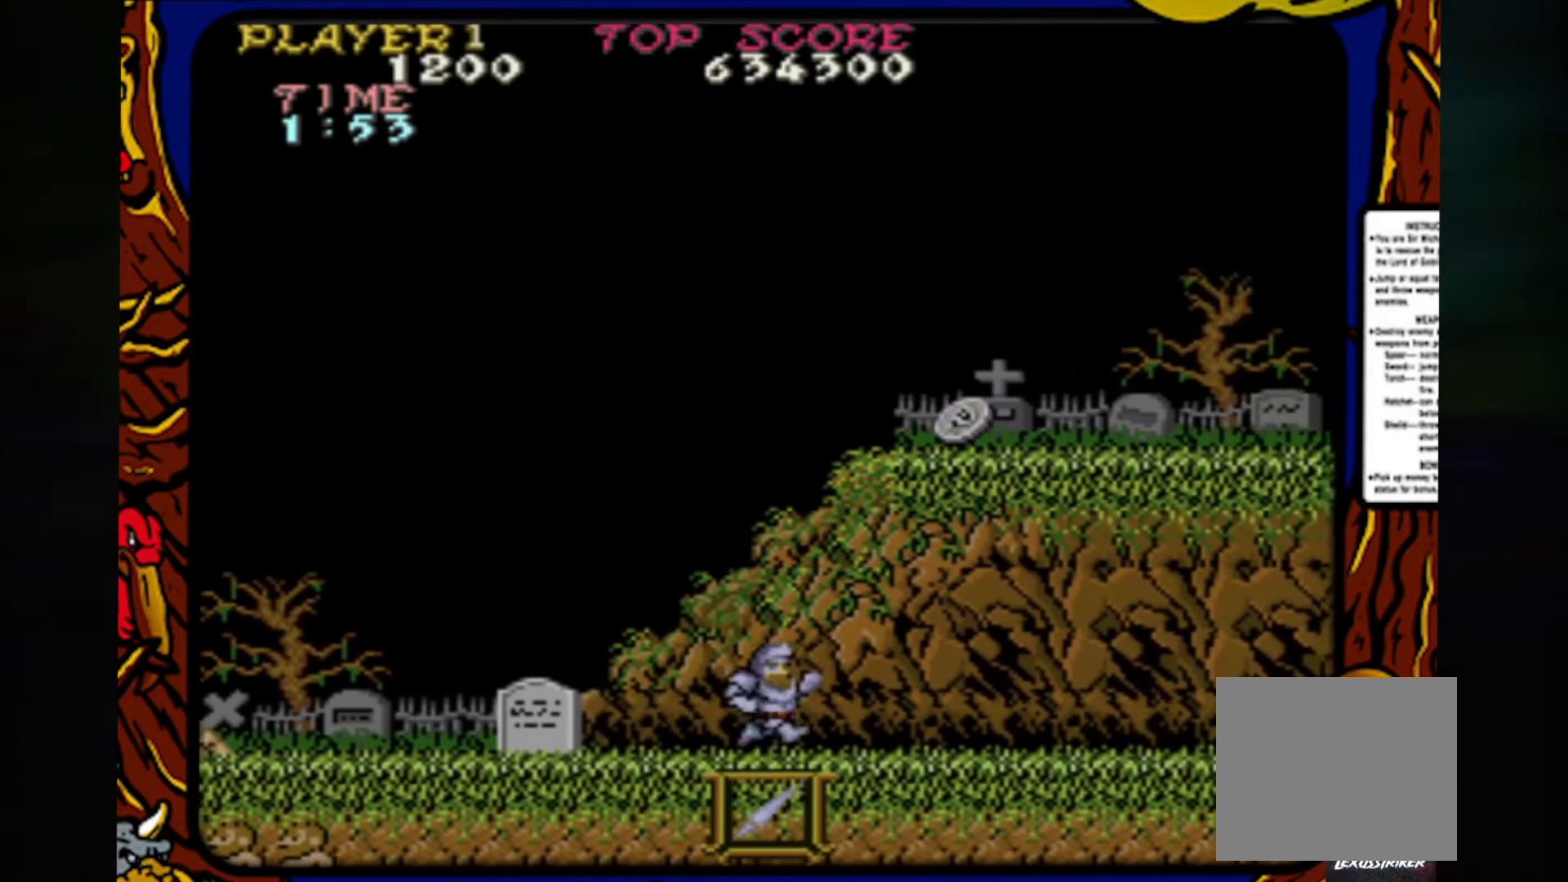
Gameplay with a controller (PlayStation layout); each line is a JSON object with the inputs held at the frame after it. "events" lists button and stick changes between this image and that frame as [ms after this image, input, new state], when the widget could be followed in between. Not read: L1 L2 L3 R1 R2 R3 SELECT START.
{"buttons": ["DPAD_RIGHT"], "events": [[283, "DPAD_RIGHT", "up"], [317, "SQUARE", "down"], [333, "DPAD_RIGHT", "down"], [350, "SQUARE", "up"]]}
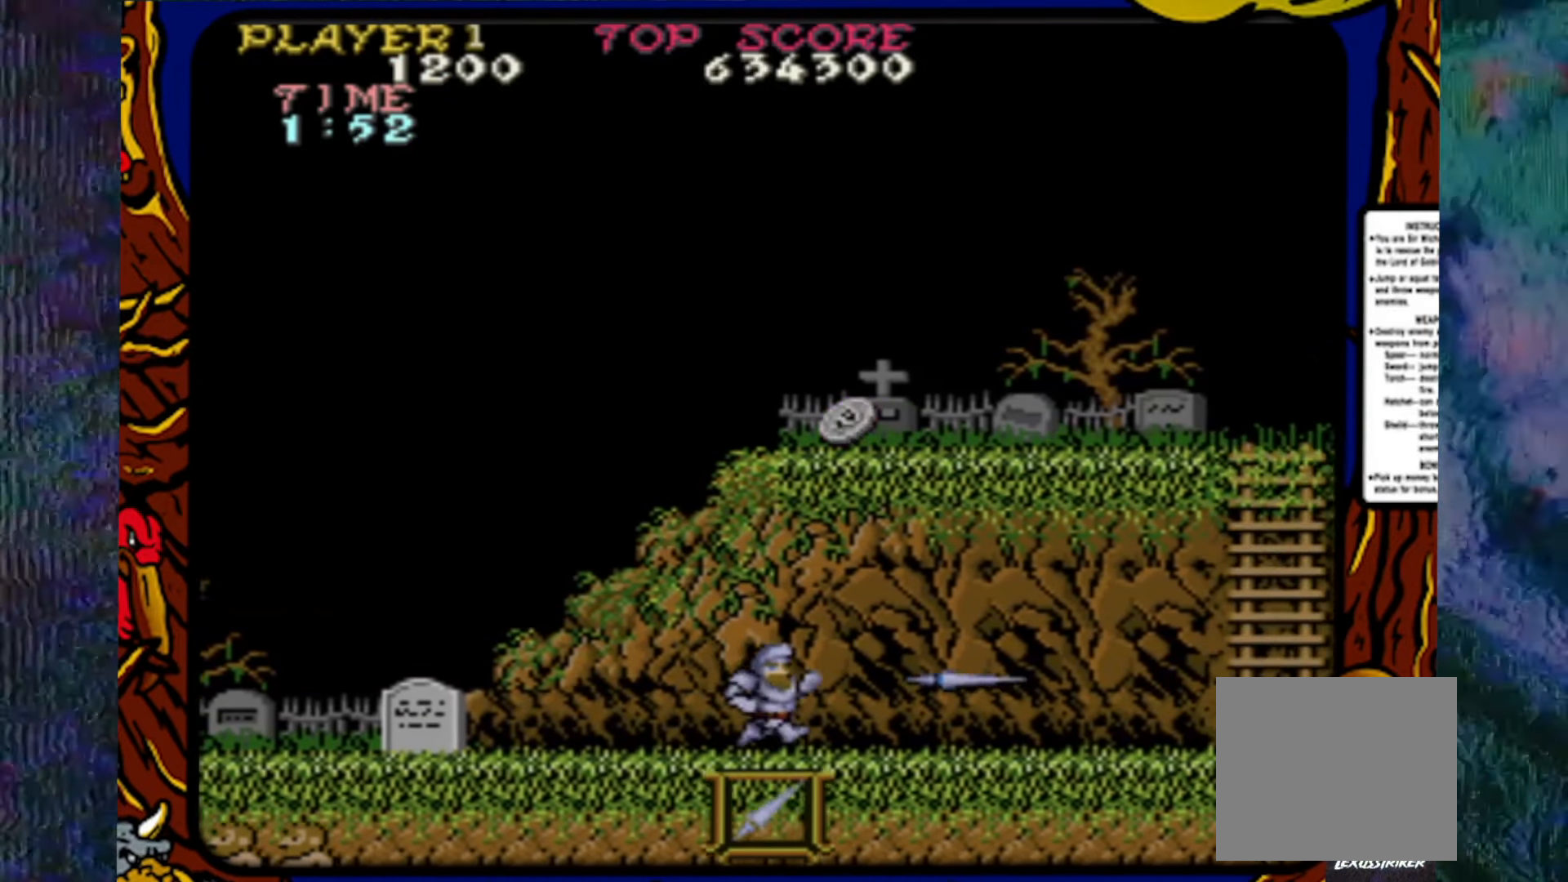
{"buttons": ["DPAD_RIGHT"], "events": []}
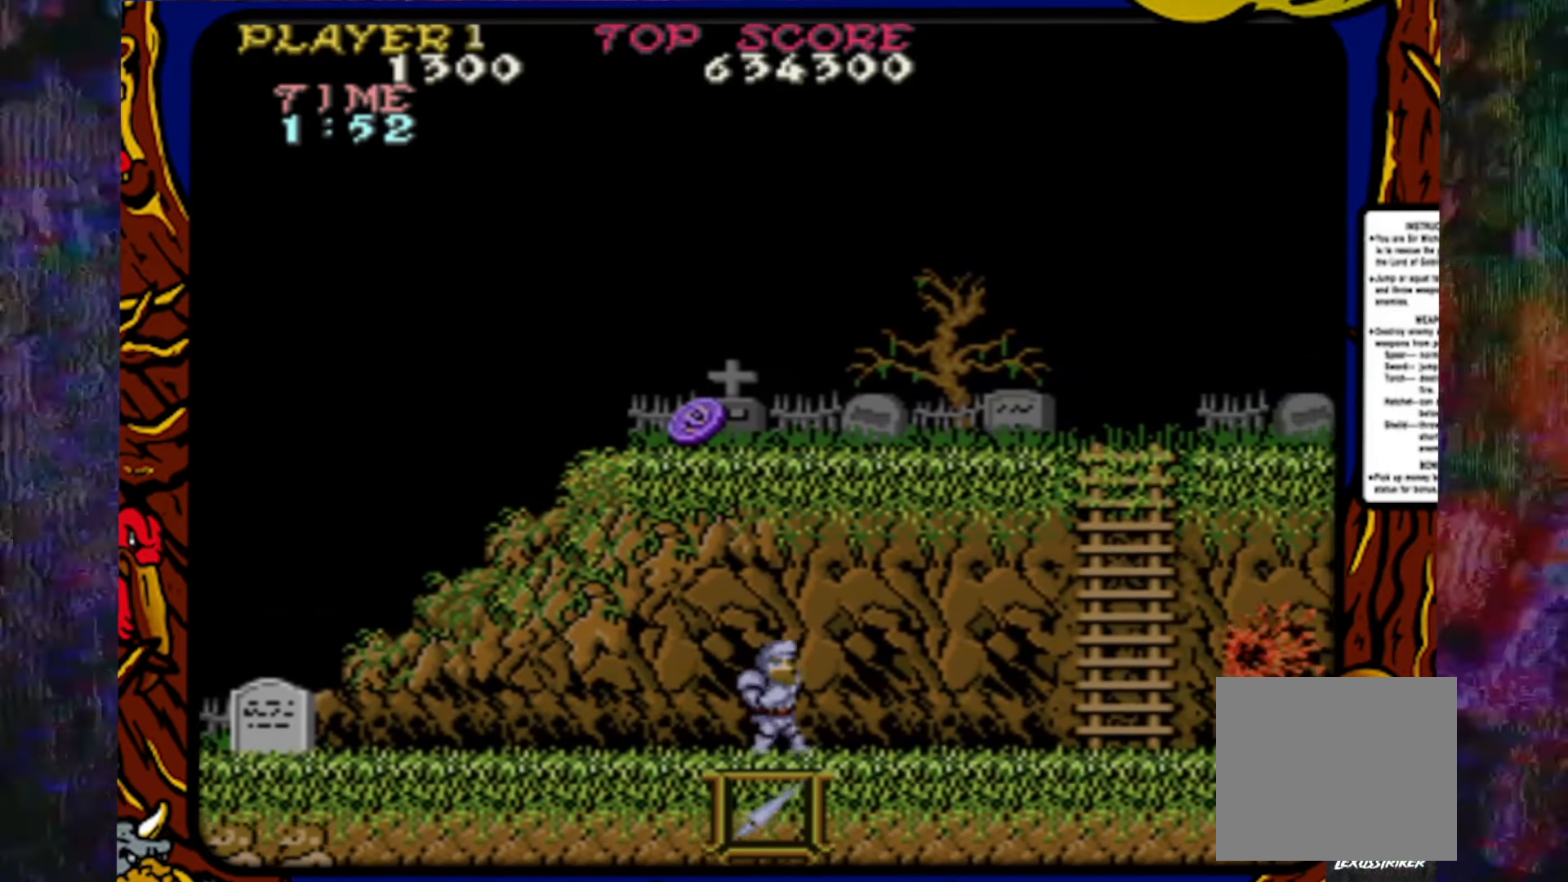
{"buttons": ["DPAD_DOWN"]}
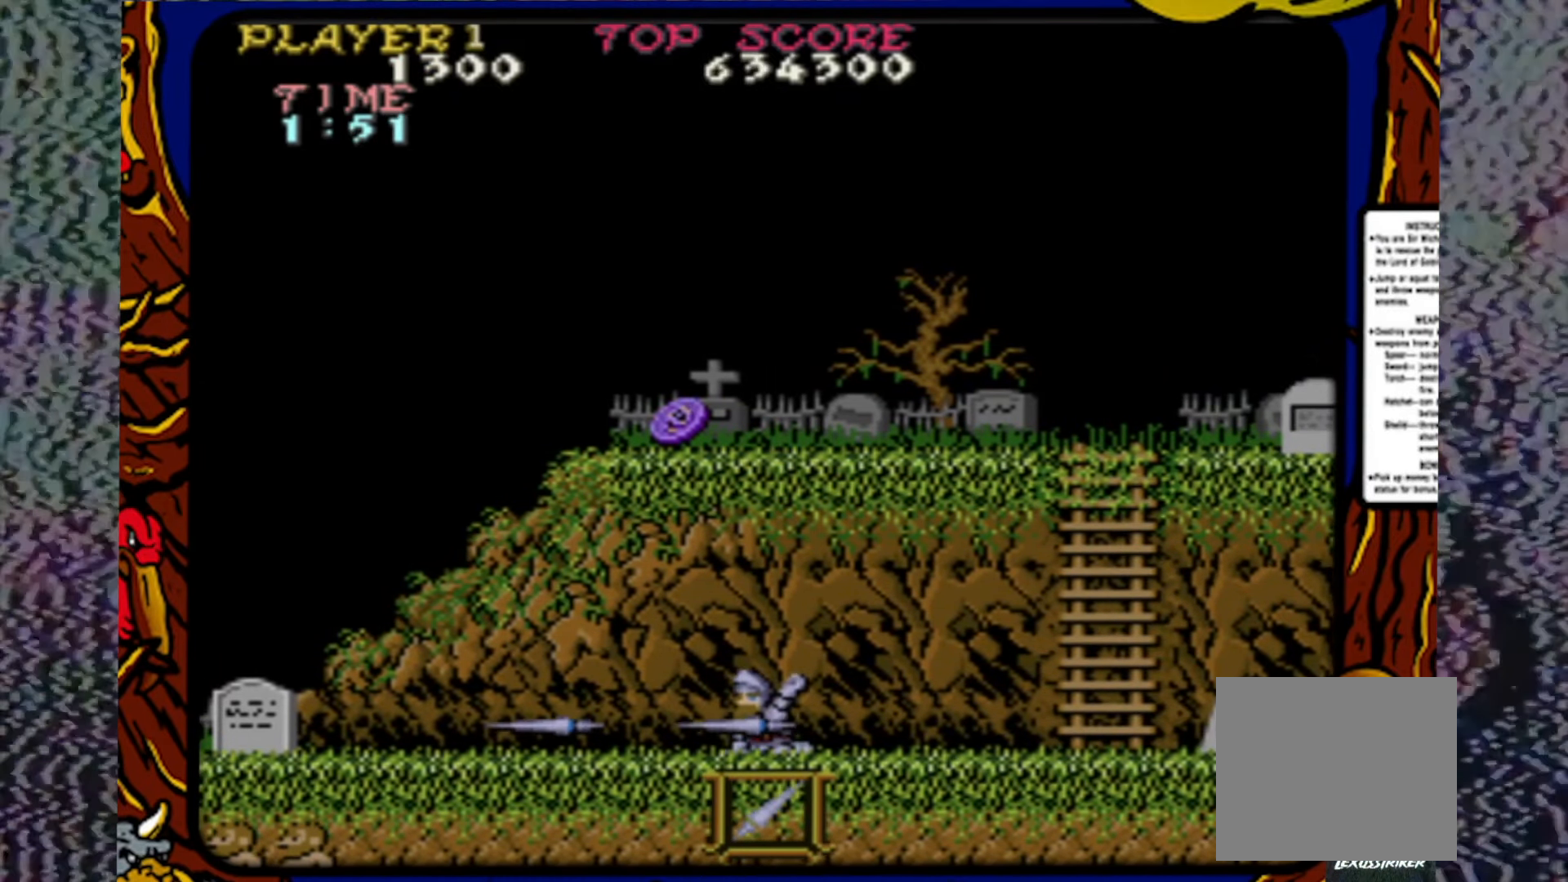
{"buttons": ["DPAD_DOWN"], "events": [[83, "SQUARE", "down"], [167, "SQUARE", "up"], [233, "SQUARE", "down"], [300, "SQUARE", "up"], [367, "SQUARE", "down"], [467, "SQUARE", "up"]]}
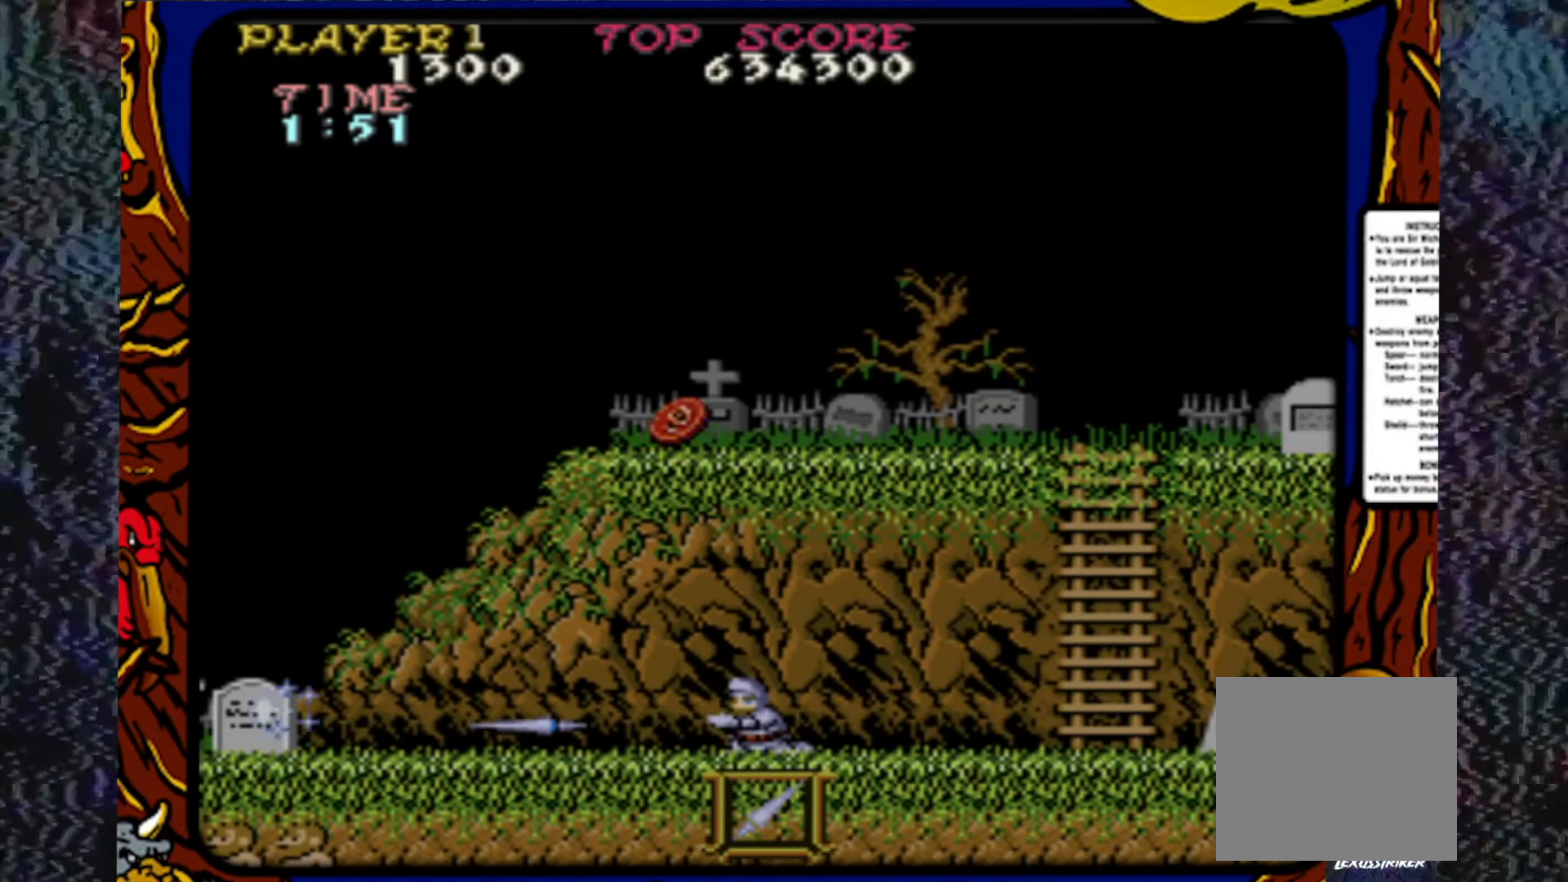
{"buttons": ["SQUARE", "DPAD_DOWN"], "events": [[50, "SQUARE", "down"], [100, "SQUARE", "up"], [200, "SQUARE", "down"], [267, "SQUARE", "up"], [350, "SQUARE", "down"], [417, "SQUARE", "up"], [500, "SQUARE", "down"]]}
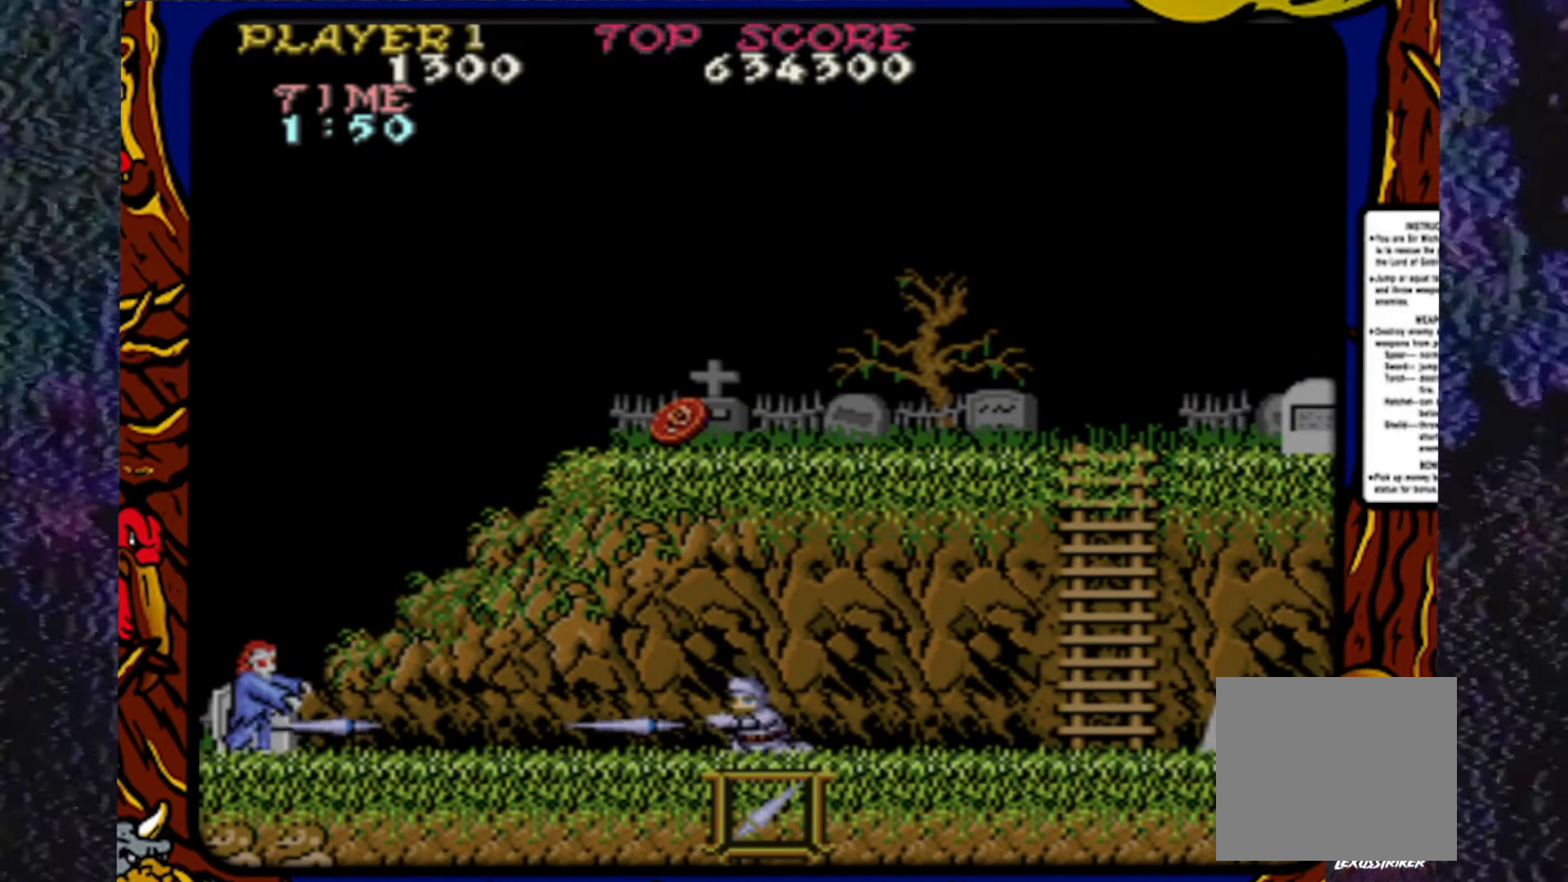
{"buttons": ["SQUARE", "DPAD_DOWN"], "events": [[83, "SQUARE", "up"], [150, "SQUARE", "down"], [267, "SQUARE", "up"], [333, "SQUARE", "down"], [417, "SQUARE", "up"], [483, "SQUARE", "down"]]}
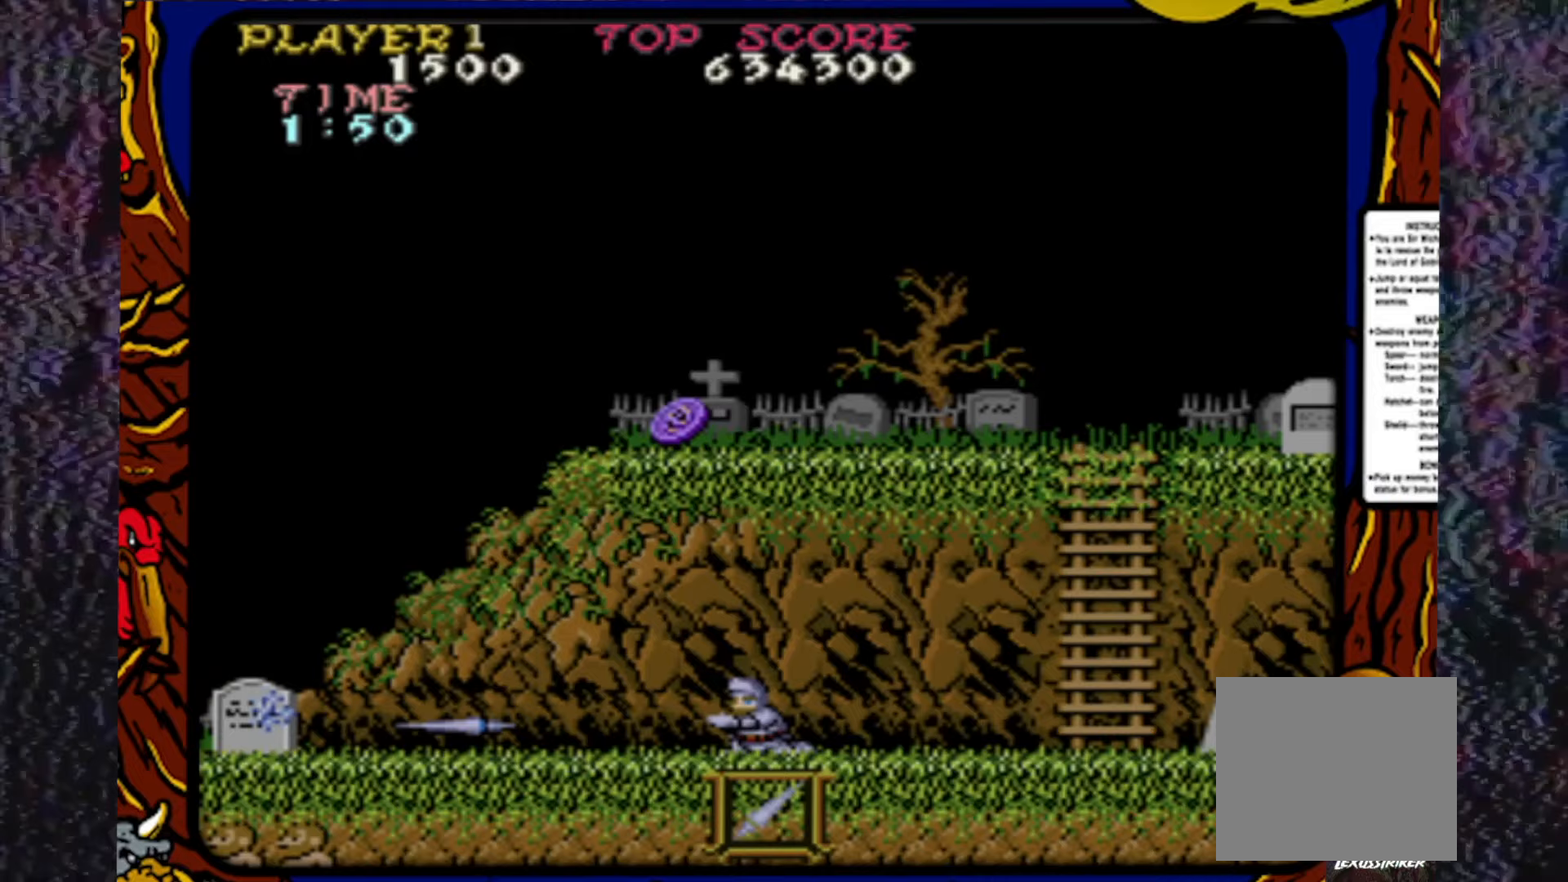
{"buttons": ["SQUARE", "DPAD_DOWN"], "events": [[67, "SQUARE", "up"], [167, "SQUARE", "down"], [217, "SQUARE", "up"], [317, "SQUARE", "down"], [400, "SQUARE", "up"], [467, "SQUARE", "down"]]}
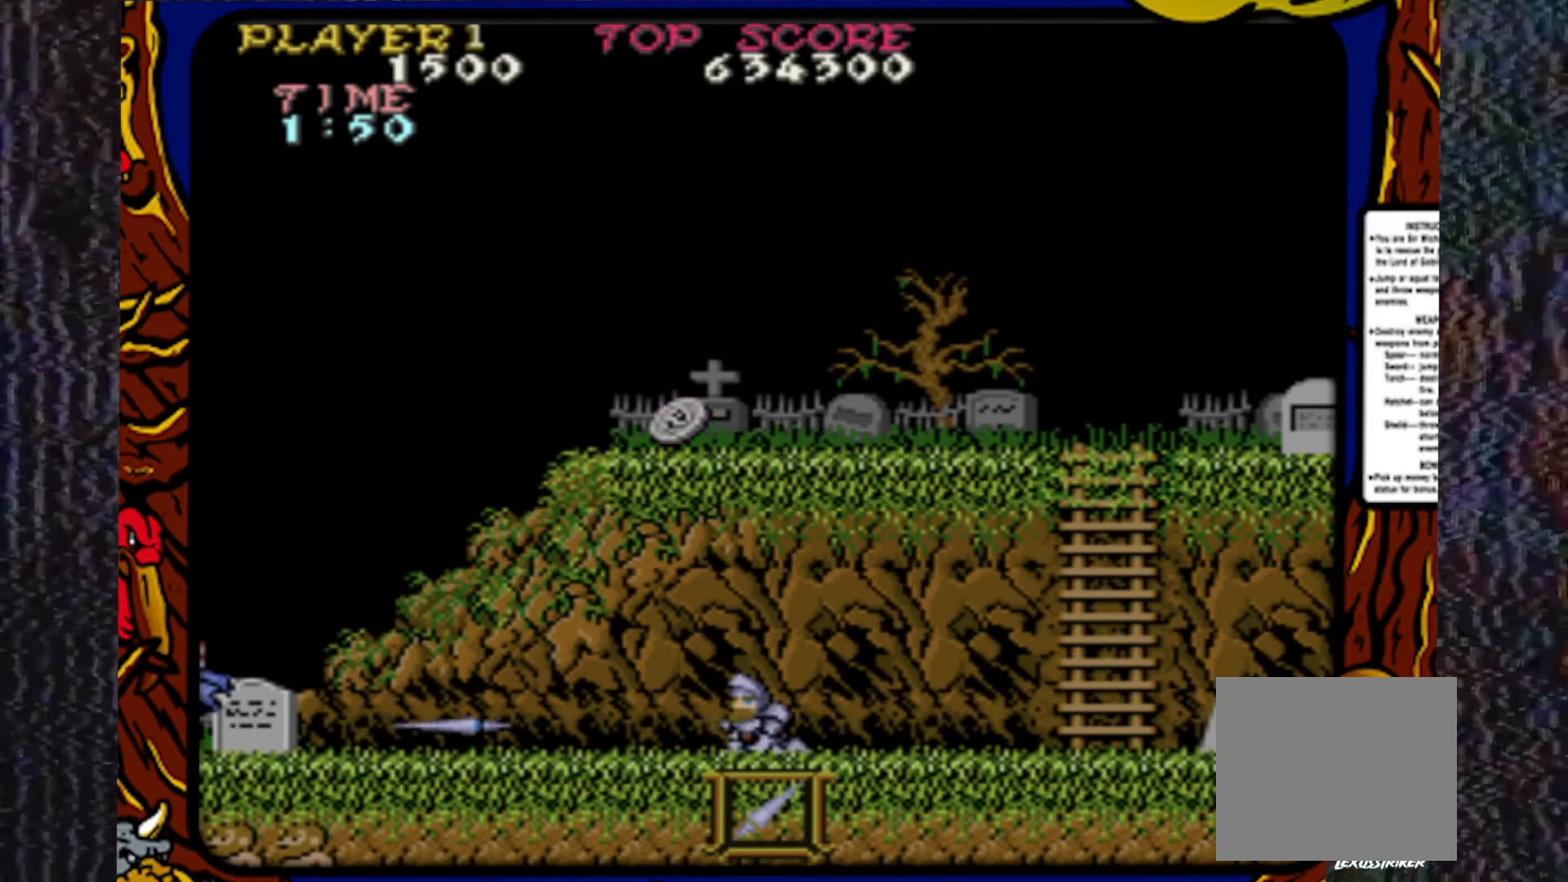
{"buttons": ["SQUARE", "DPAD_DOWN"], "events": [[33, "SQUARE", "up"], [117, "SQUARE", "down"], [200, "SQUARE", "up"], [283, "SQUARE", "down"], [383, "SQUARE", "up"], [483, "SQUARE", "down"]]}
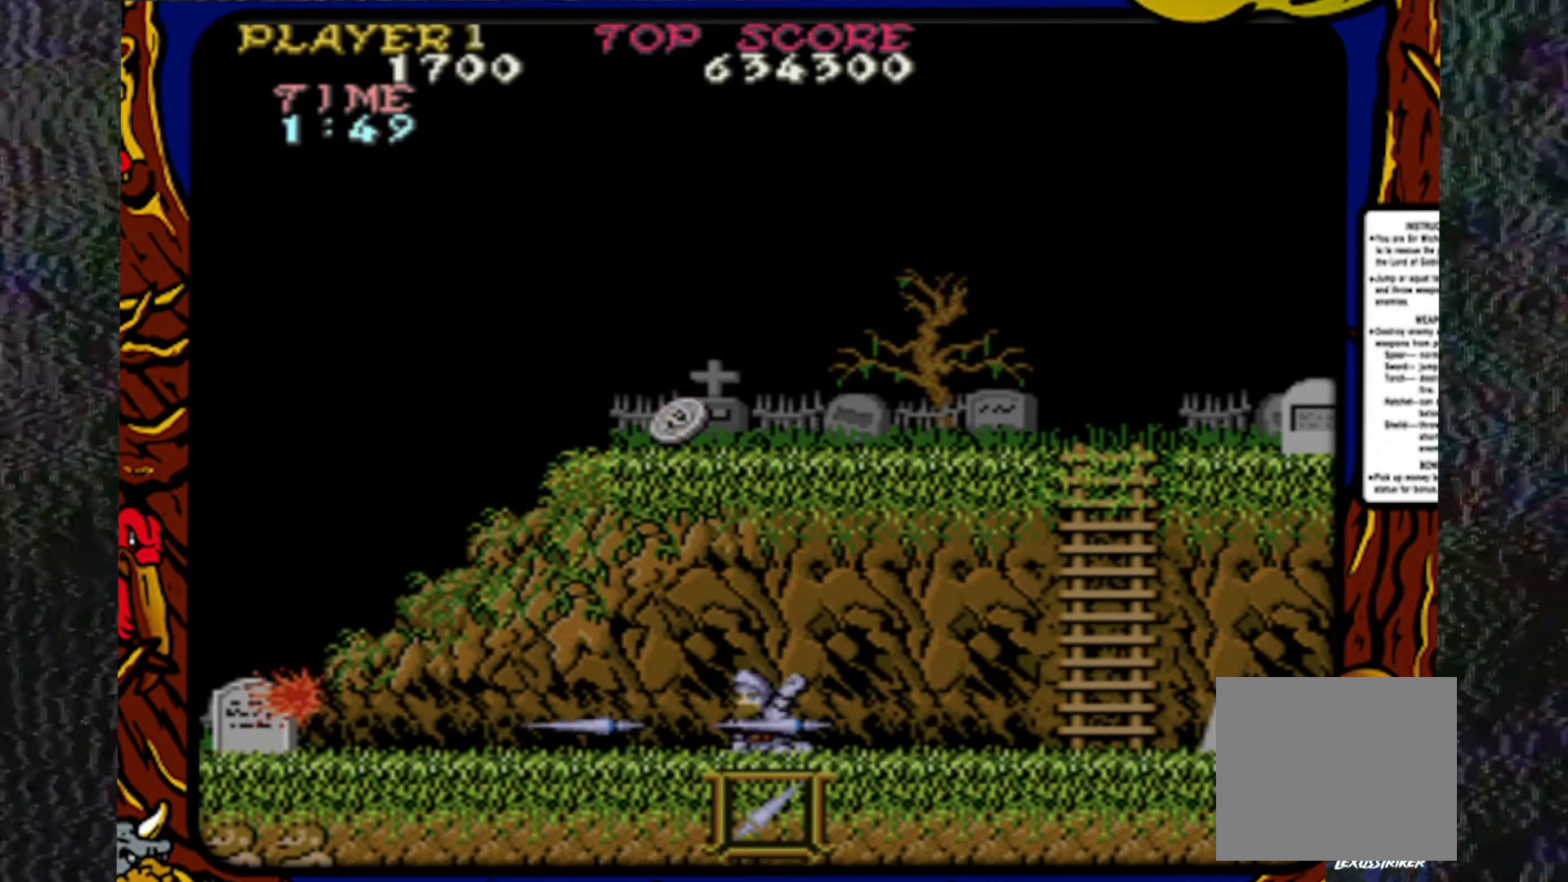
{"buttons": ["SQUARE", "DPAD_DOWN"], "events": [[50, "SQUARE", "up"], [133, "SQUARE", "down"], [200, "SQUARE", "up"], [300, "SQUARE", "down"], [383, "SQUARE", "up"], [467, "SQUARE", "down"]]}
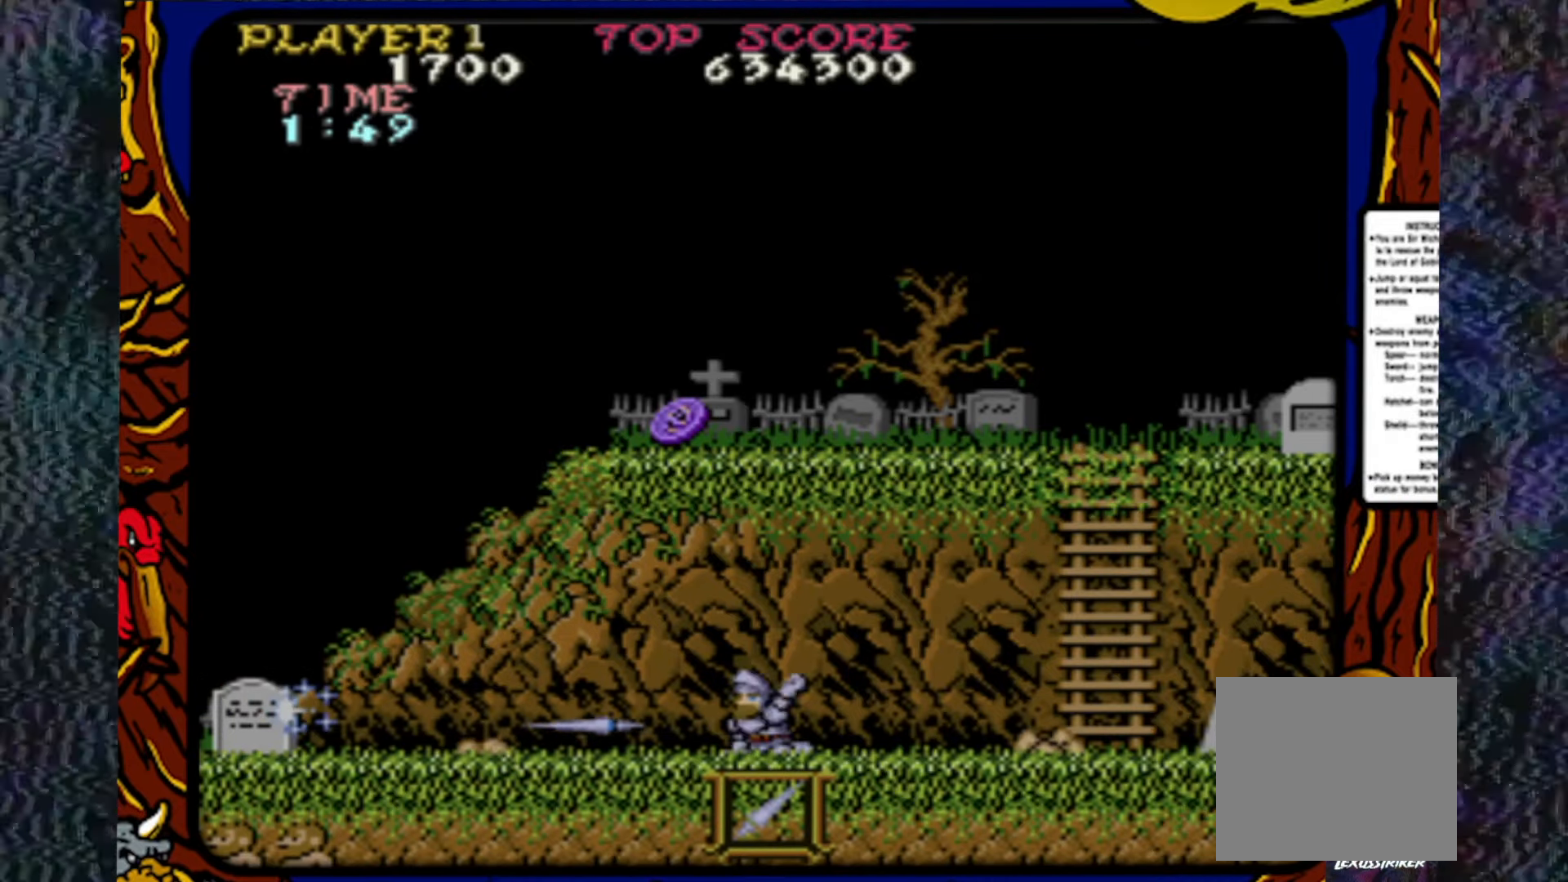
{"buttons": ["SQUARE", "DPAD_DOWN"], "events": [[67, "SQUARE", "up"], [133, "SQUARE", "down"], [267, "SQUARE", "up"], [300, "SQUARE", "down"], [400, "SQUARE", "up"], [483, "SQUARE", "down"]]}
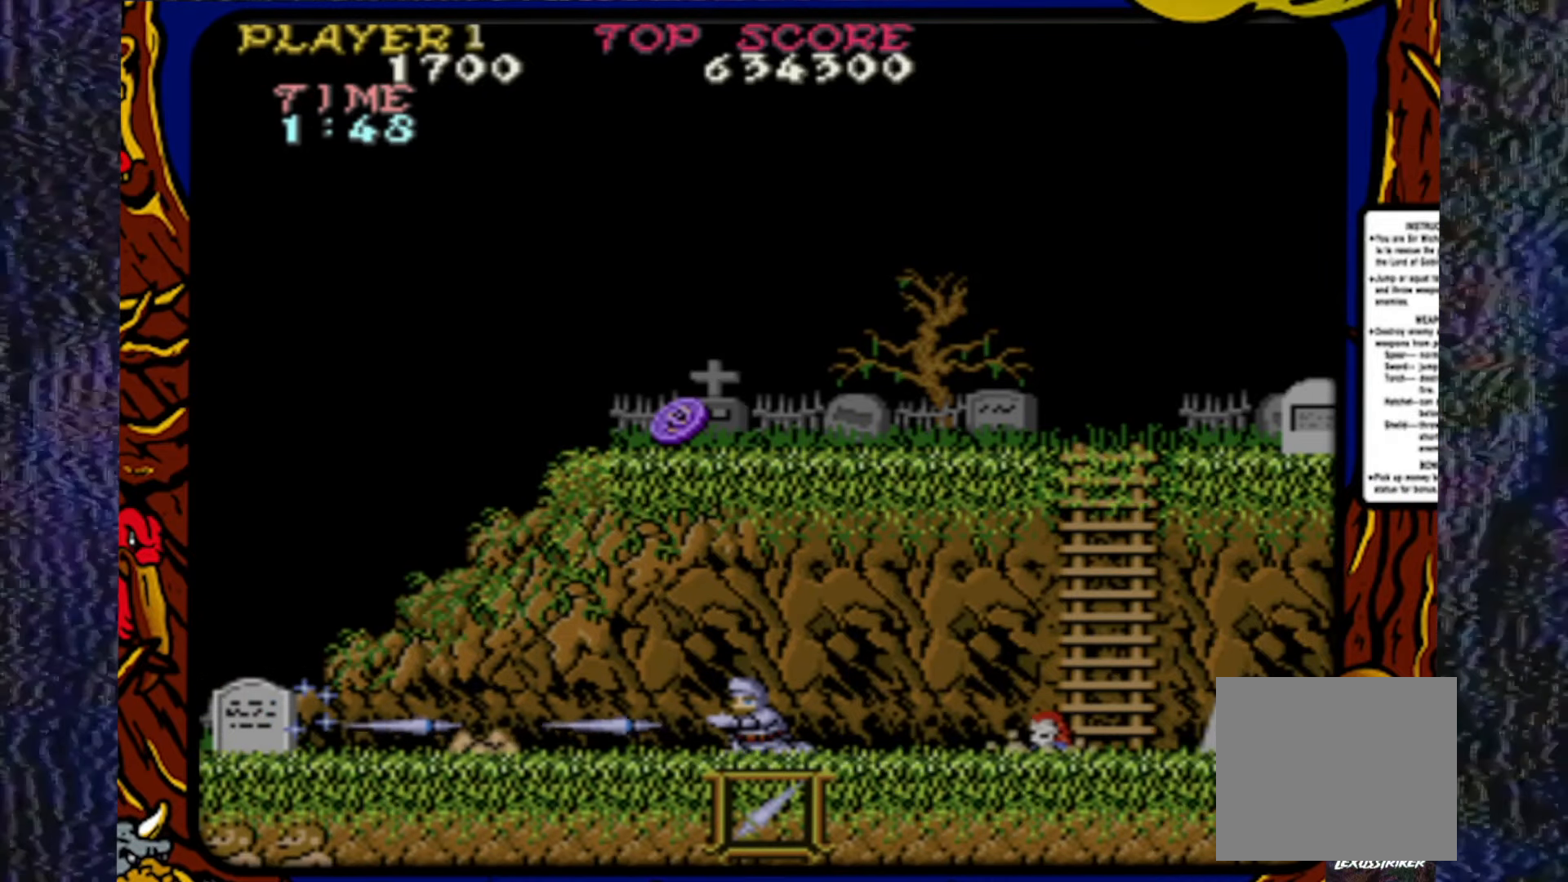
{"buttons": ["DPAD_UP"], "events": [[83, "SQUARE", "up"], [183, "SQUARE", "down"], [317, "SQUARE", "up"], [433, "DPAD_DOWN", "up"], [500, "DPAD_UP", "down"]]}
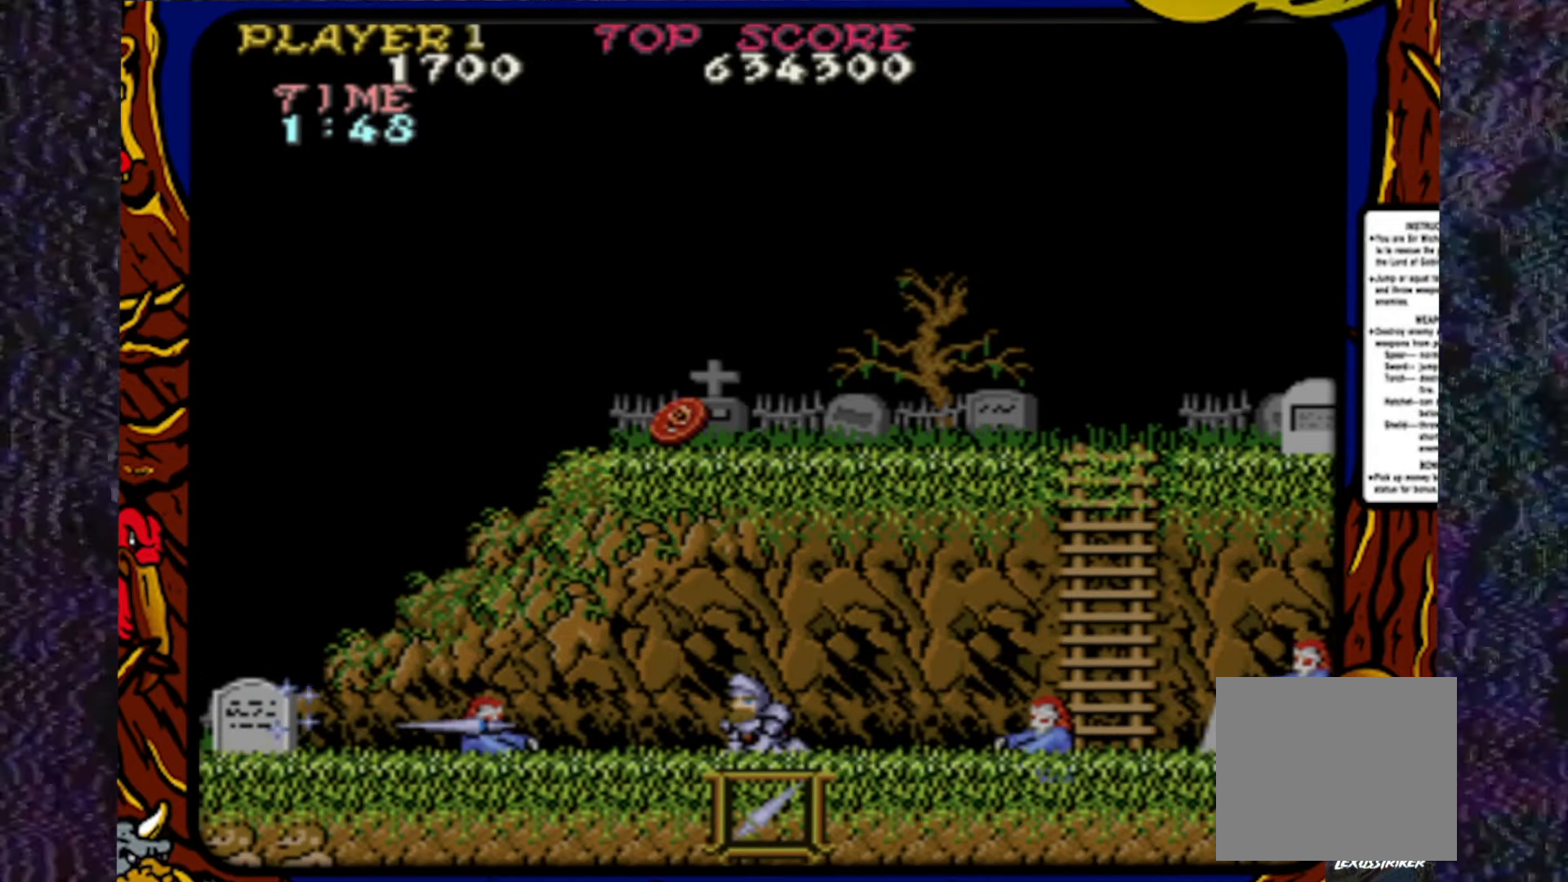
{"buttons": ["SQUARE"], "events": [[100, "DPAD_RIGHT", "down"], [117, "DPAD_UP", "up"], [200, "DPAD_RIGHT", "up"], [200, "SQUARE", "down"], [333, "SQUARE", "up"], [417, "SQUARE", "down"]]}
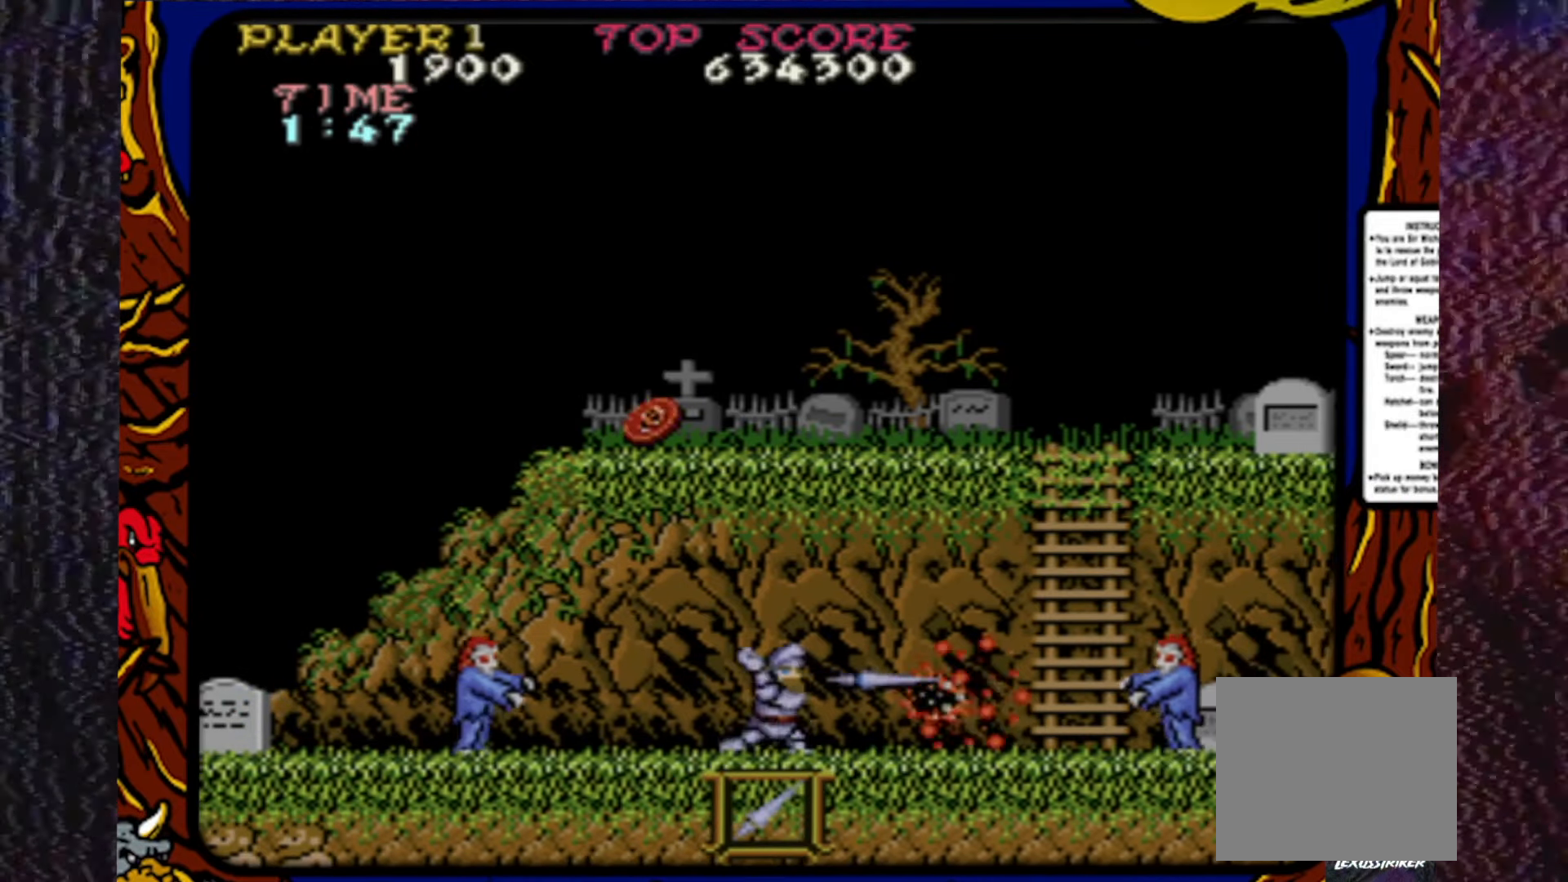
{"buttons": ["DPAD_DOWN"], "events": [[50, "SQUARE", "up"], [100, "DPAD_LEFT", "down"], [217, "DPAD_LEFT", "up"], [283, "SQUARE", "down"], [417, "SQUARE", "up"], [433, "DPAD_DOWN", "down"]]}
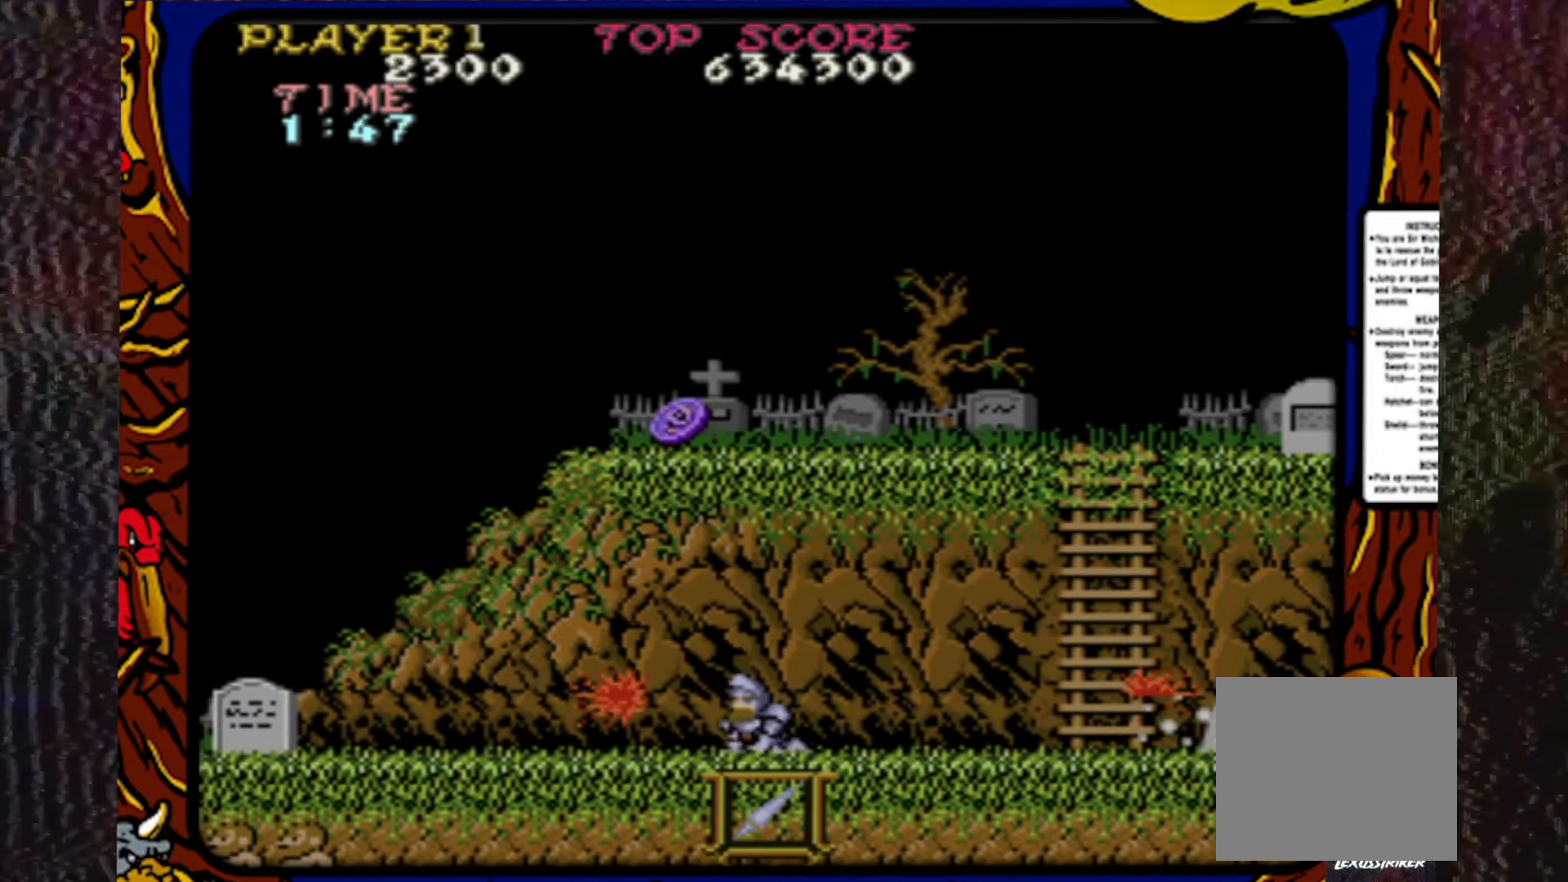
{"buttons": ["SQUARE", "DPAD_DOWN"], "events": [[83, "SQUARE", "down"], [167, "SQUARE", "up"], [283, "SQUARE", "down"], [350, "SQUARE", "up"], [433, "SQUARE", "down"]]}
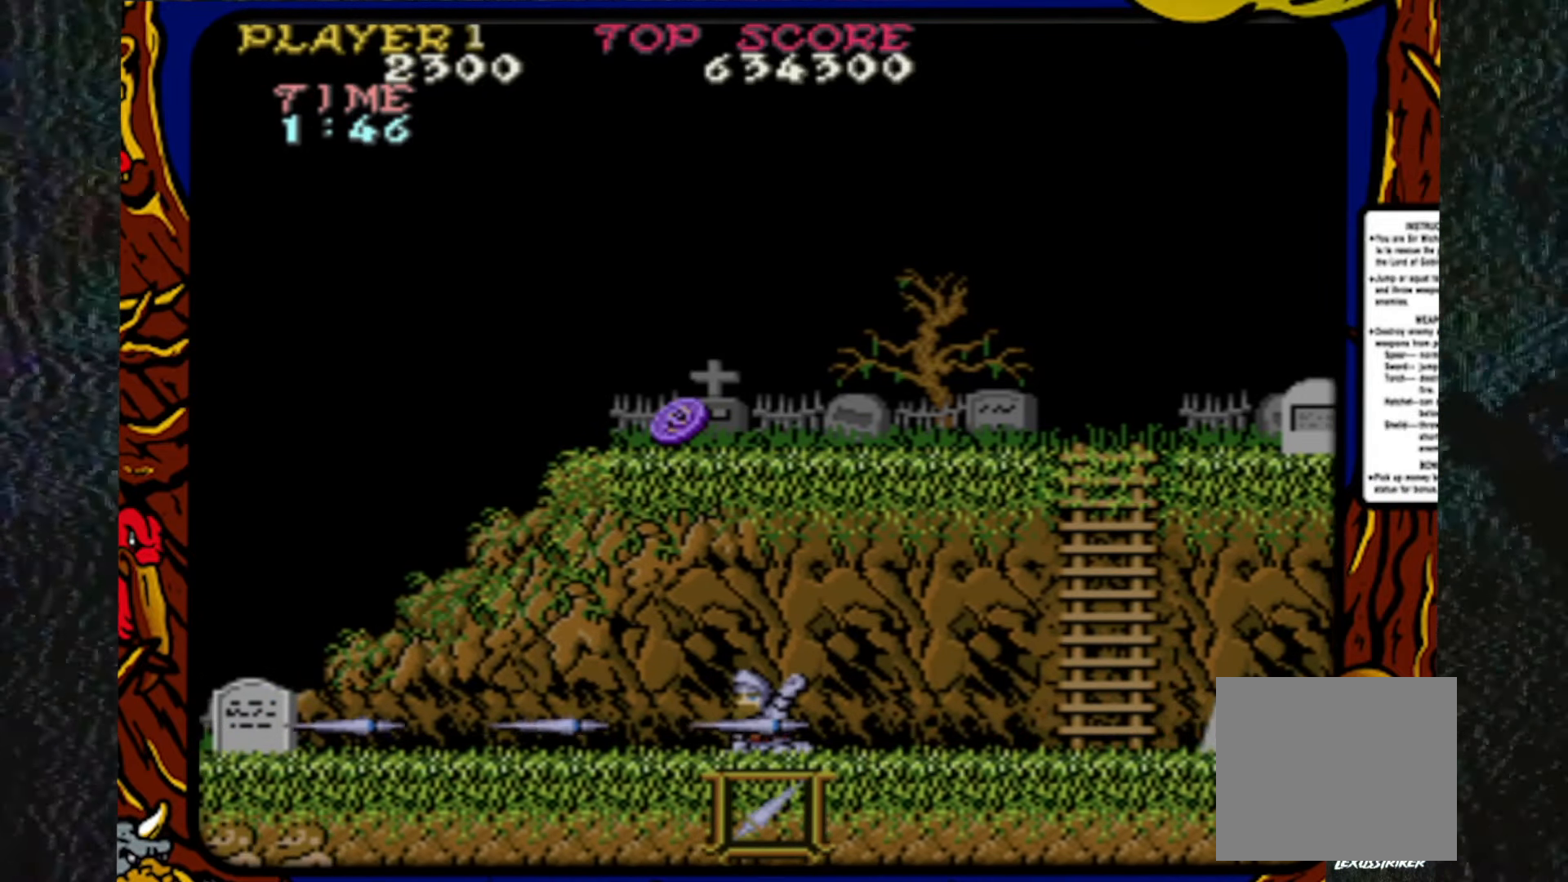
{"buttons": ["SQUARE", "DPAD_DOWN"], "events": [[33, "SQUARE", "up"], [117, "SQUARE", "down"], [183, "SQUARE", "up"], [283, "SQUARE", "down"], [350, "SQUARE", "up"], [450, "SQUARE", "down"]]}
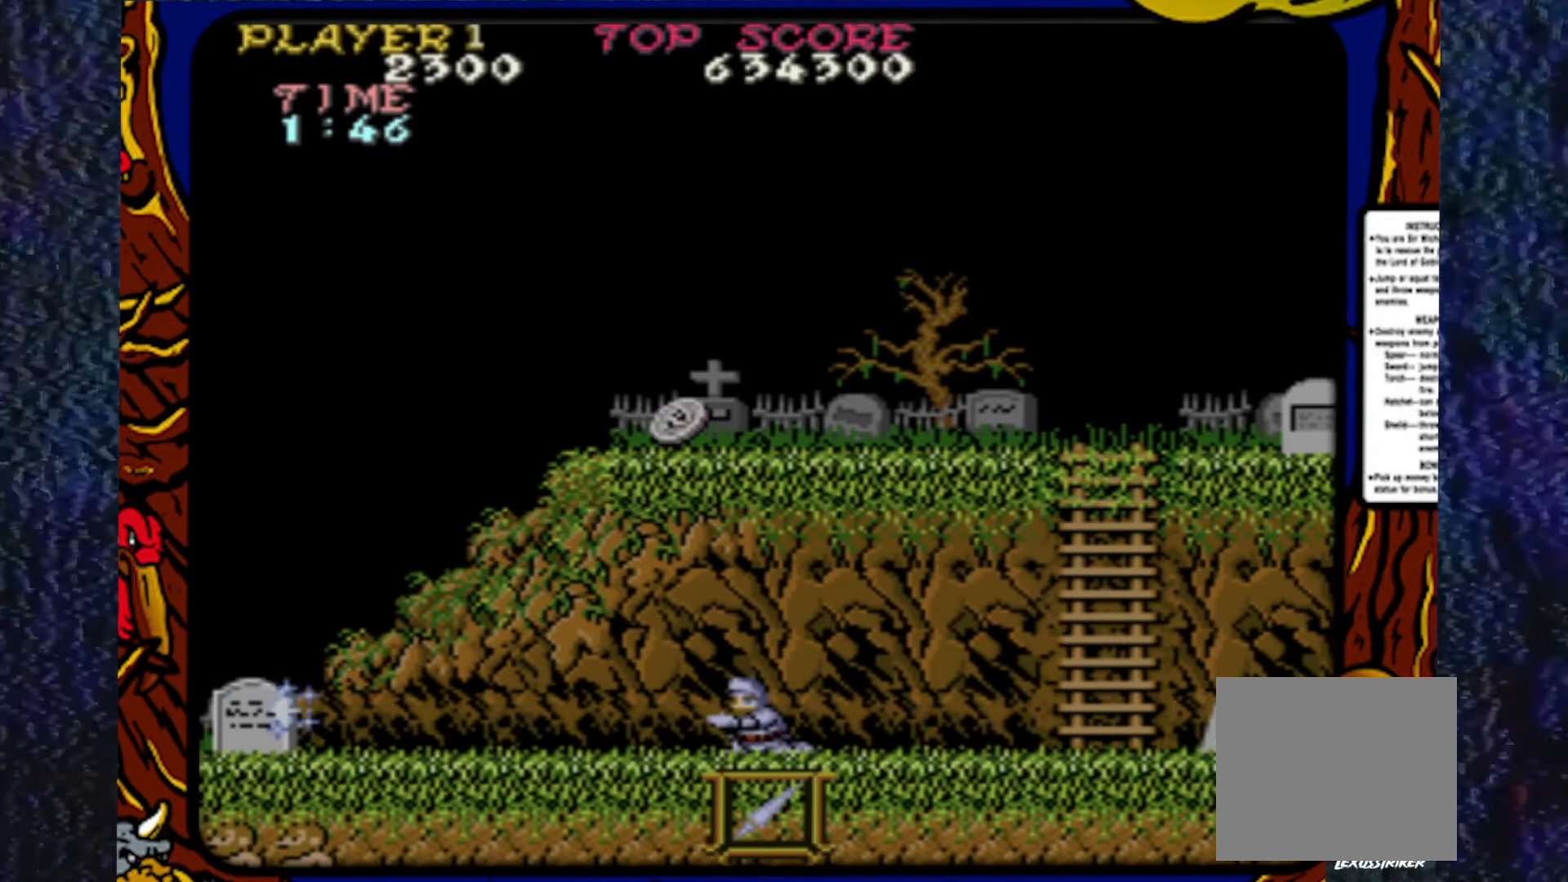
{"buttons": ["DPAD_UP"], "events": [[17, "SQUARE", "up"], [117, "SQUARE", "down"], [183, "DPAD_DOWN", "up"], [217, "SQUARE", "up"], [283, "DPAD_UP", "down"]]}
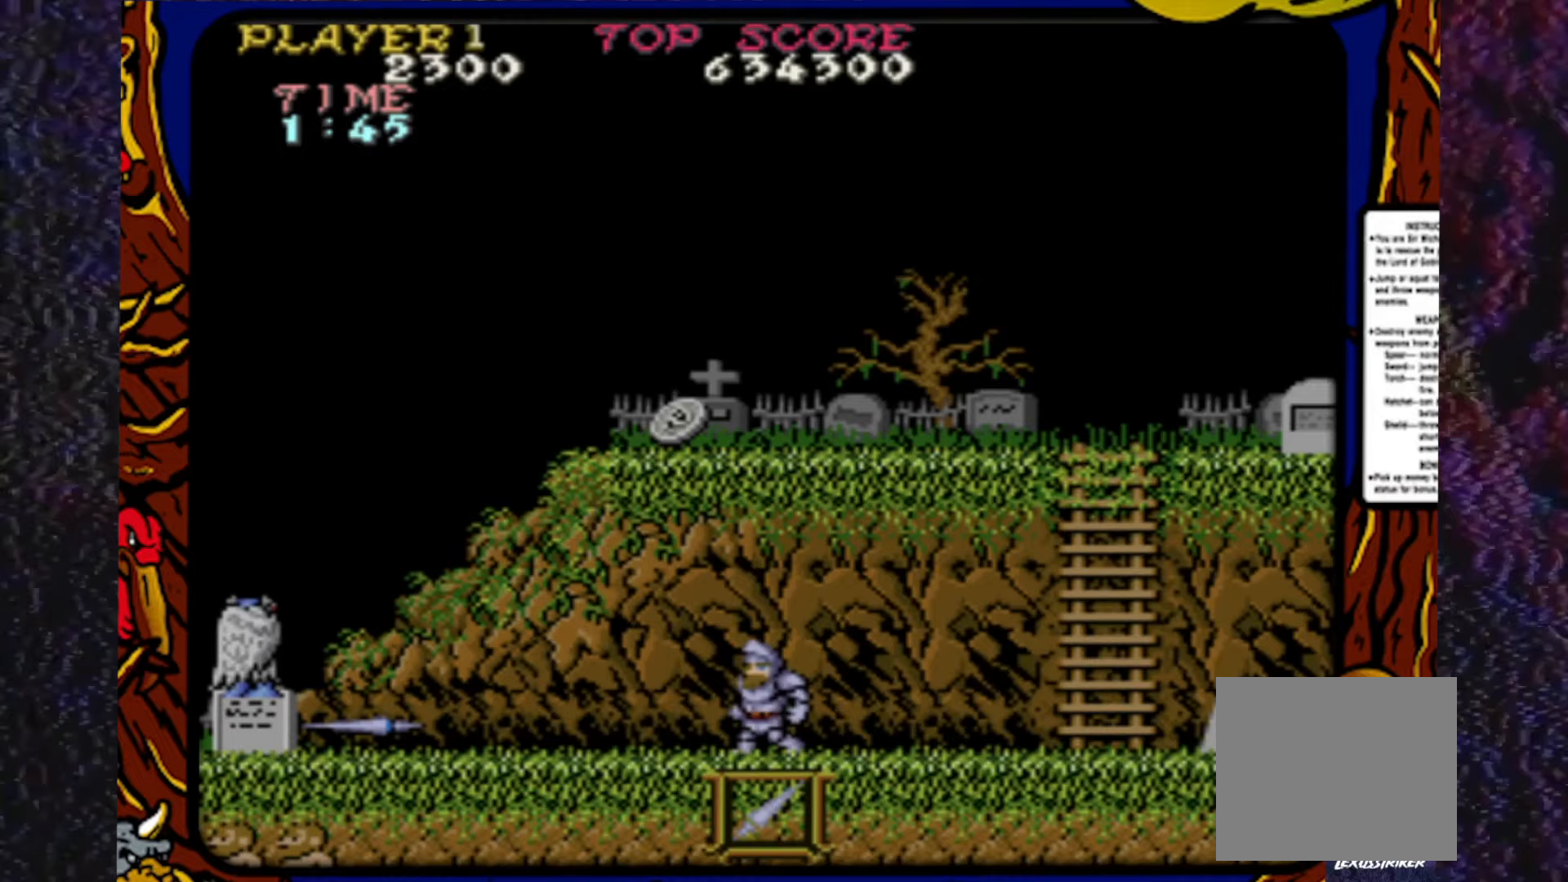
{"buttons": ["DPAD_RIGHT"], "events": [[50, "SQUARE", "down"], [67, "DPAD_UP", "up"], [150, "SQUARE", "up"], [250, "SQUARE", "down"], [333, "SQUARE", "up"], [383, "SQUARE", "down"], [450, "DPAD_RIGHT", "down"], [483, "SQUARE", "up"]]}
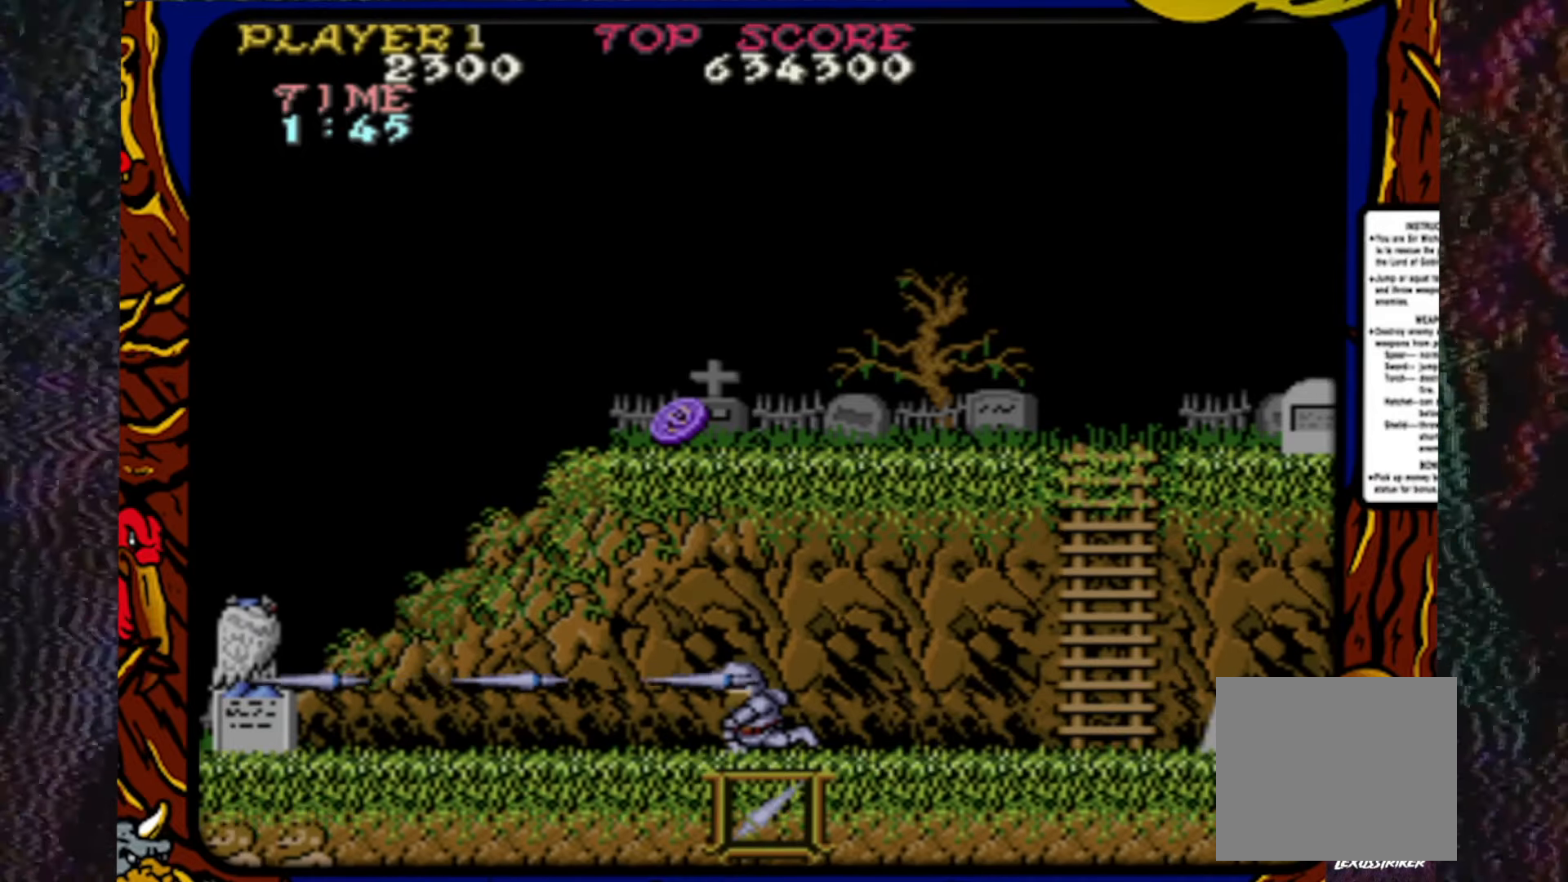
{"buttons": ["DPAD_RIGHT"], "events": []}
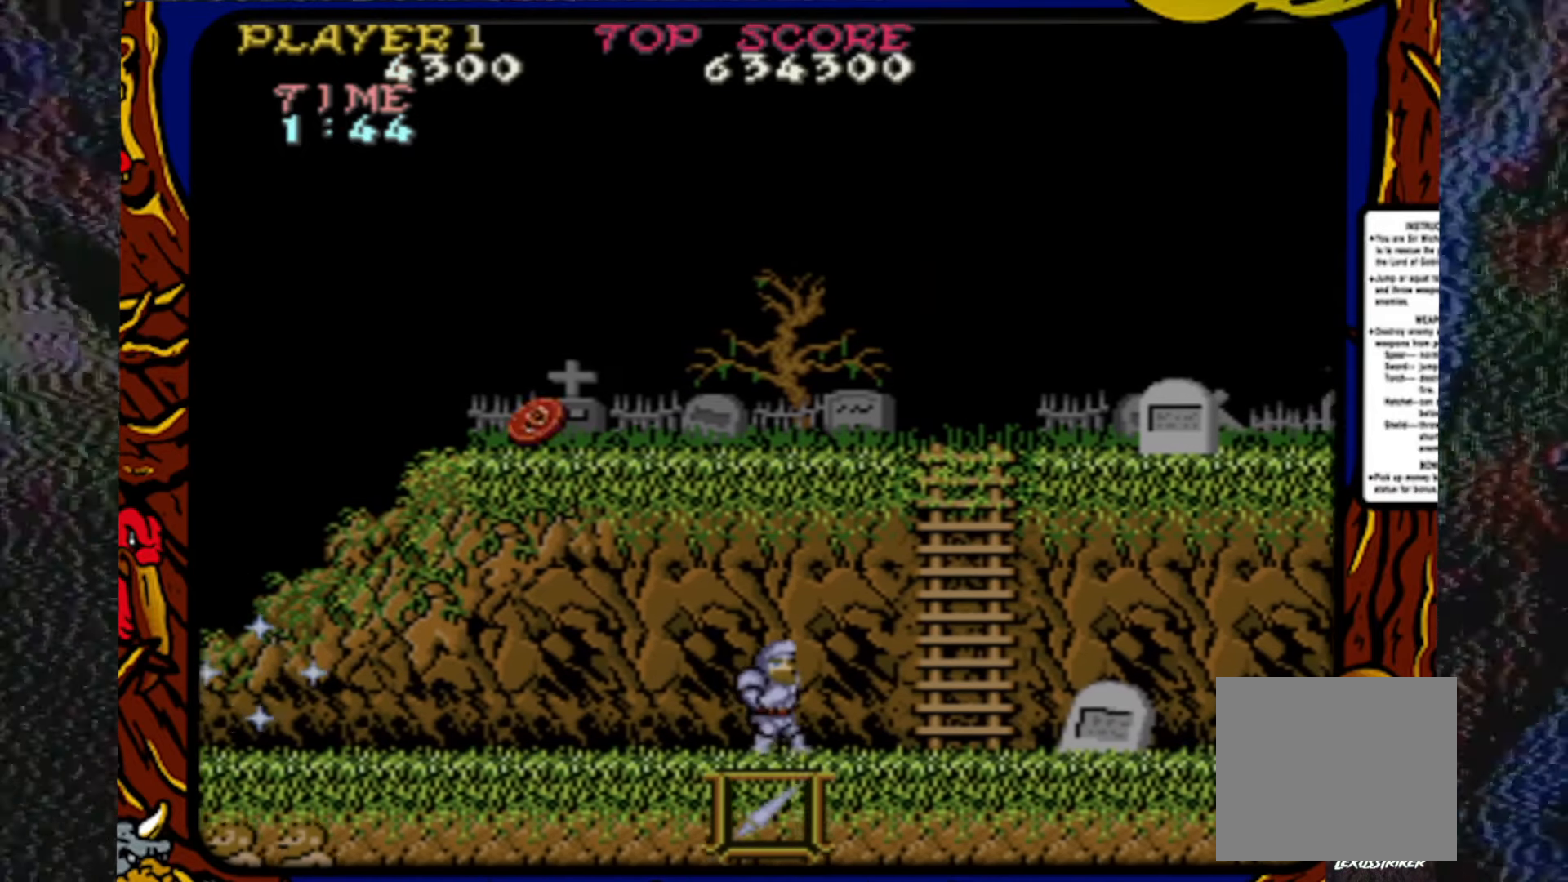
{"buttons": ["DPAD_UP"], "events": [[467, "DPAD_UP", "down"], [500, "DPAD_RIGHT", "up"]]}
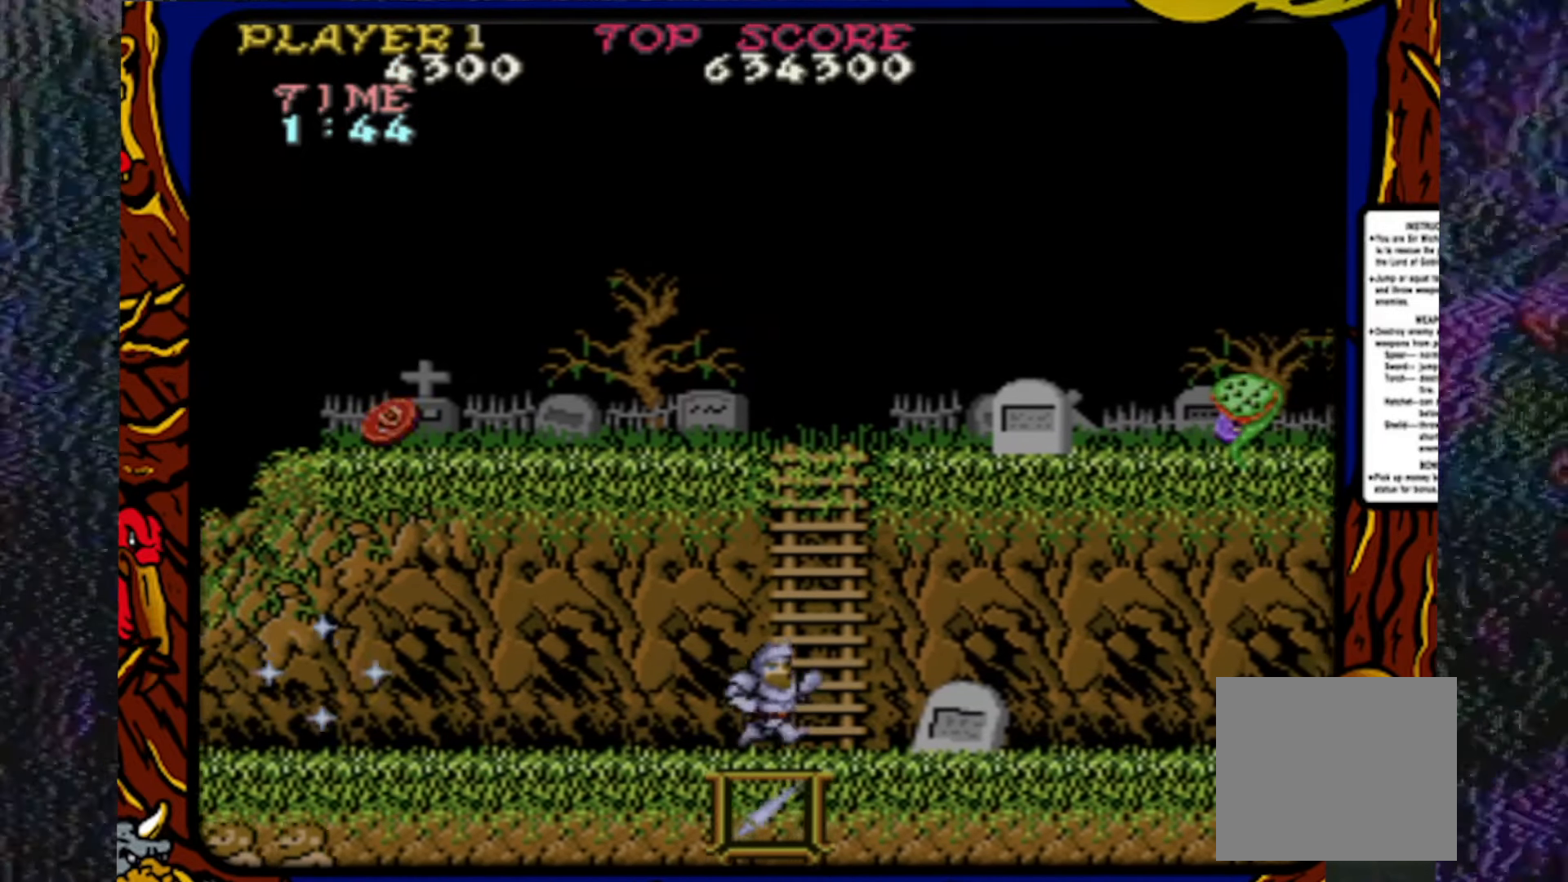
{"buttons": ["DPAD_UP"], "events": []}
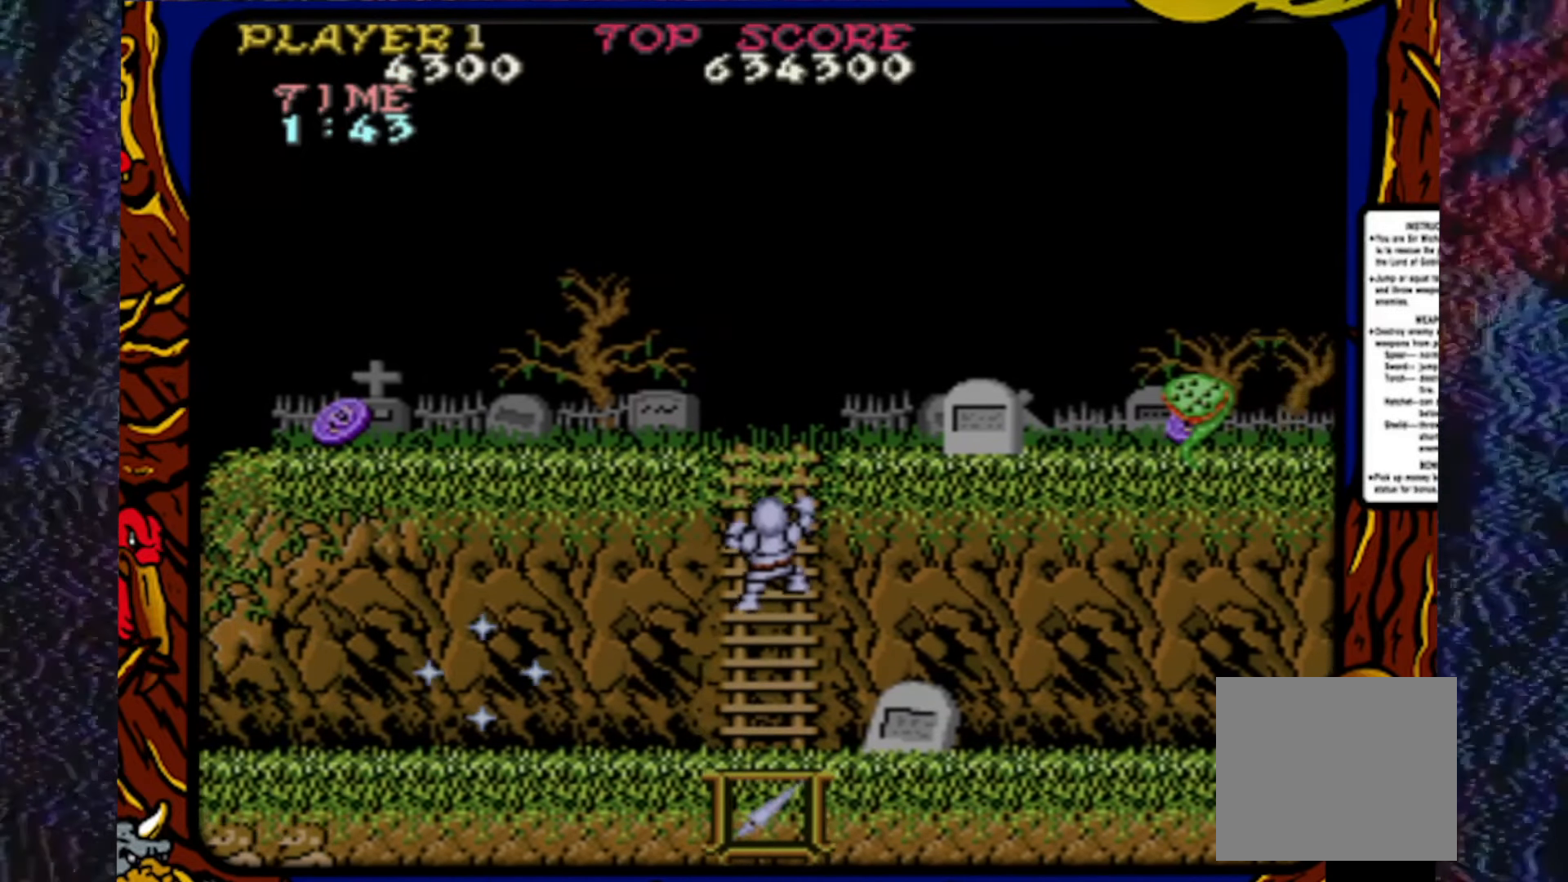
{"buttons": ["DPAD_UP"], "events": []}
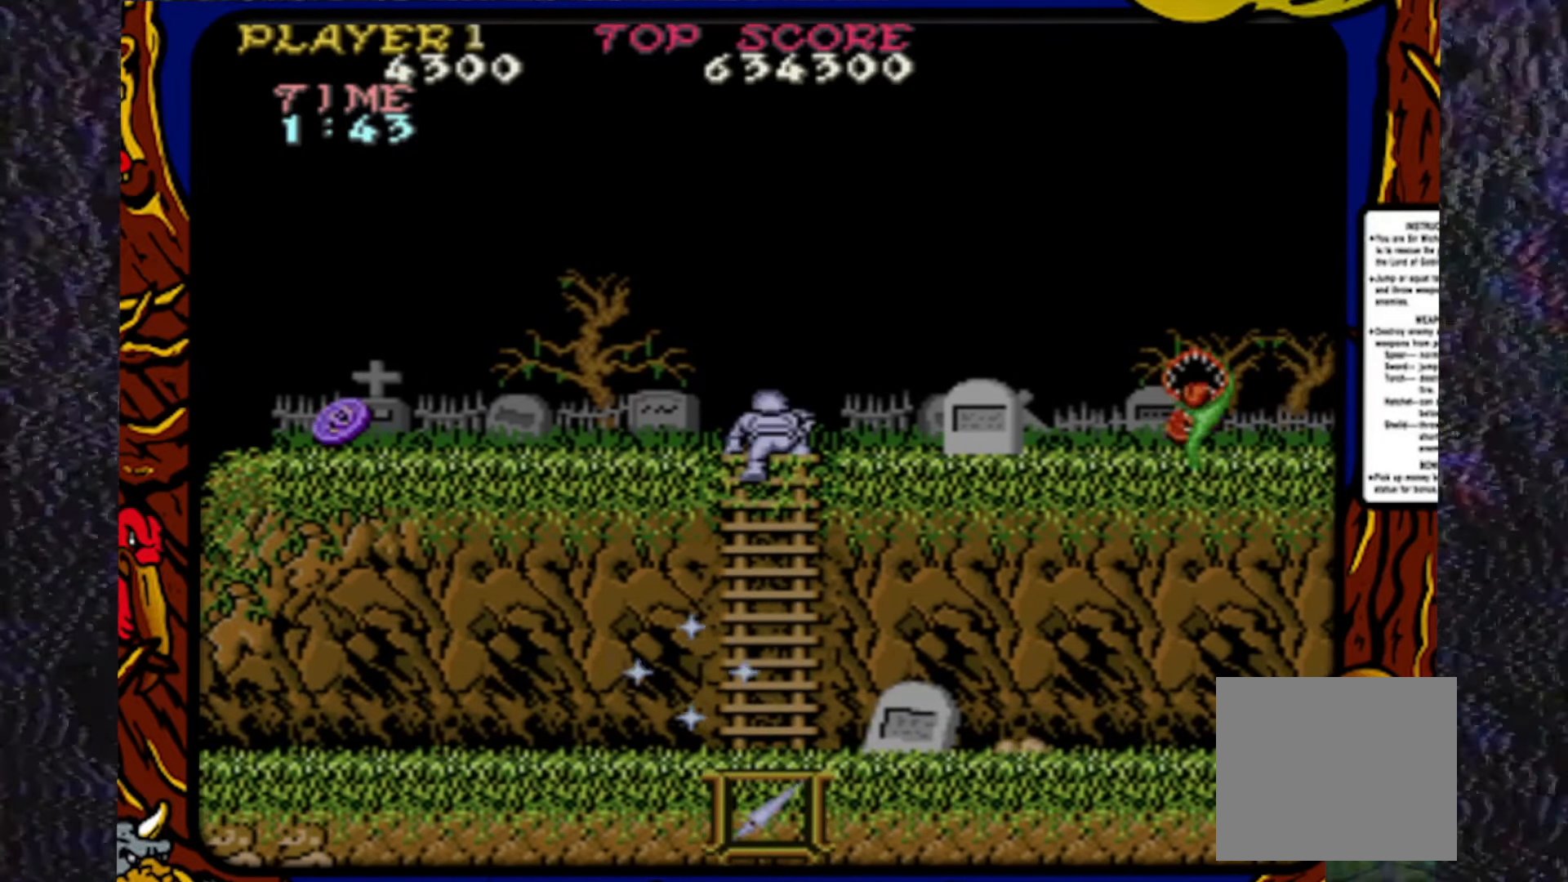
{"buttons": ["CROSS"], "events": [[267, "DPAD_UP", "up"], [300, "SQUARE", "down"], [383, "SQUARE", "up"], [500, "CROSS", "down"]]}
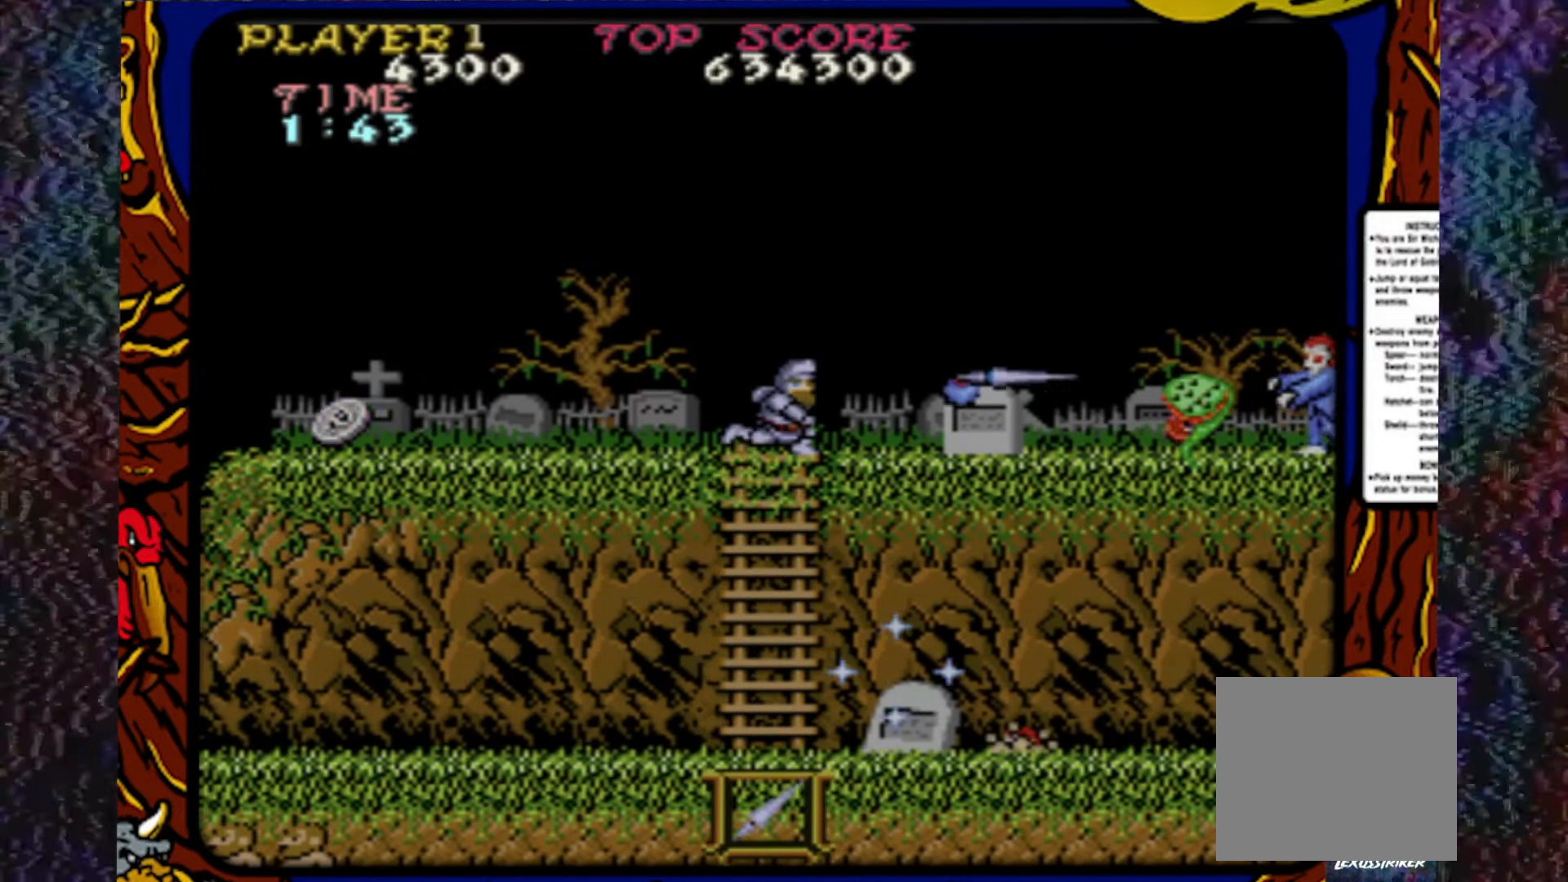
{"buttons": [], "events": [[167, "CROSS", "up"]]}
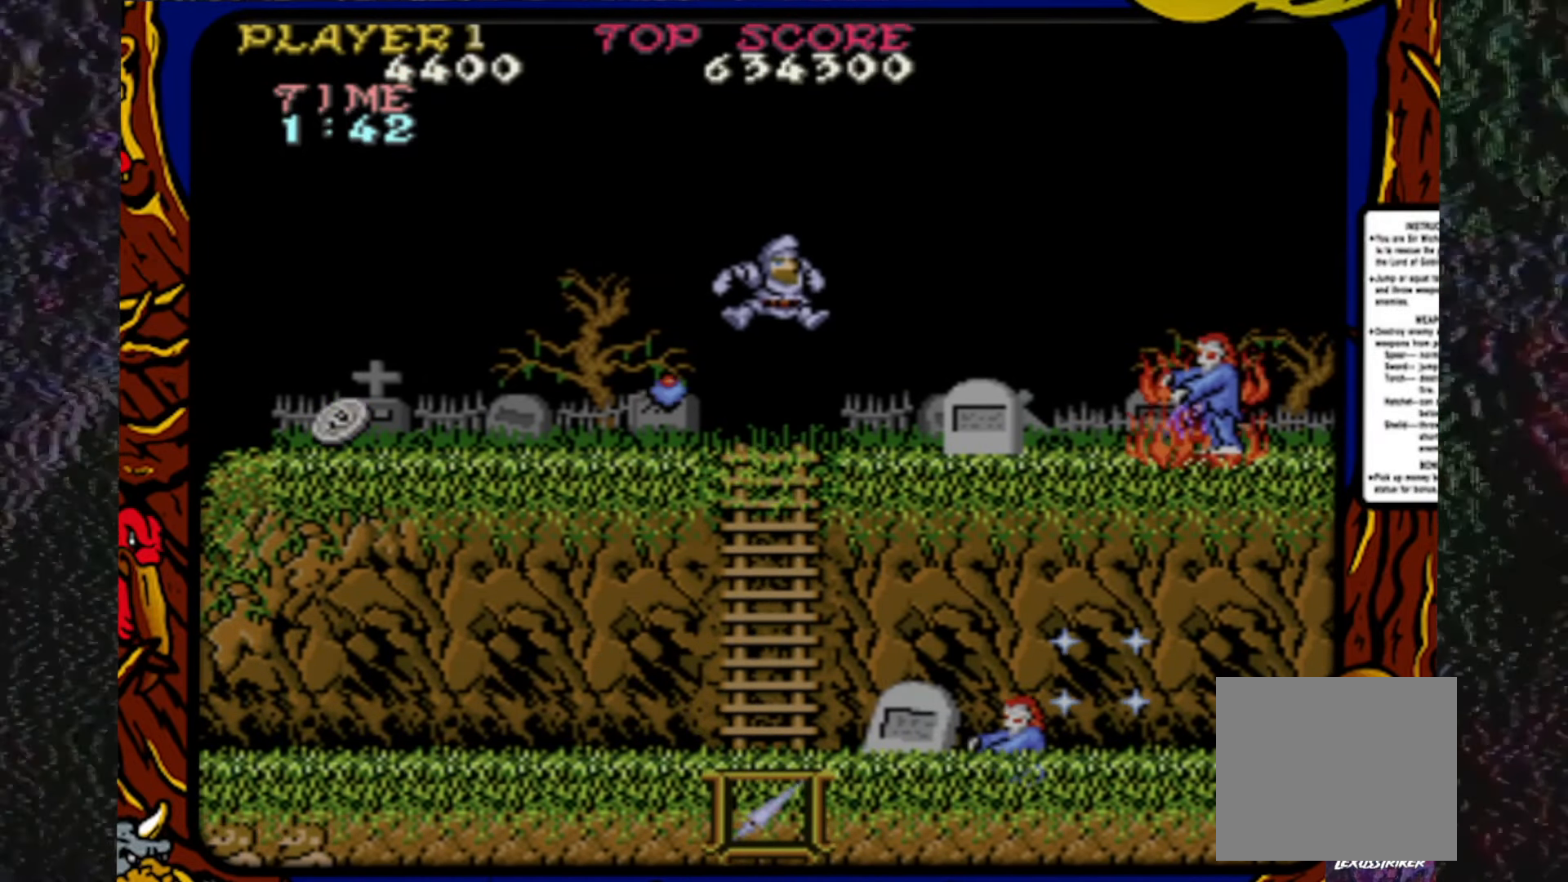
{"buttons": ["DPAD_LEFT"], "events": [[117, "SQUARE", "down"], [183, "SQUARE", "up"], [200, "DPAD_LEFT", "down"]]}
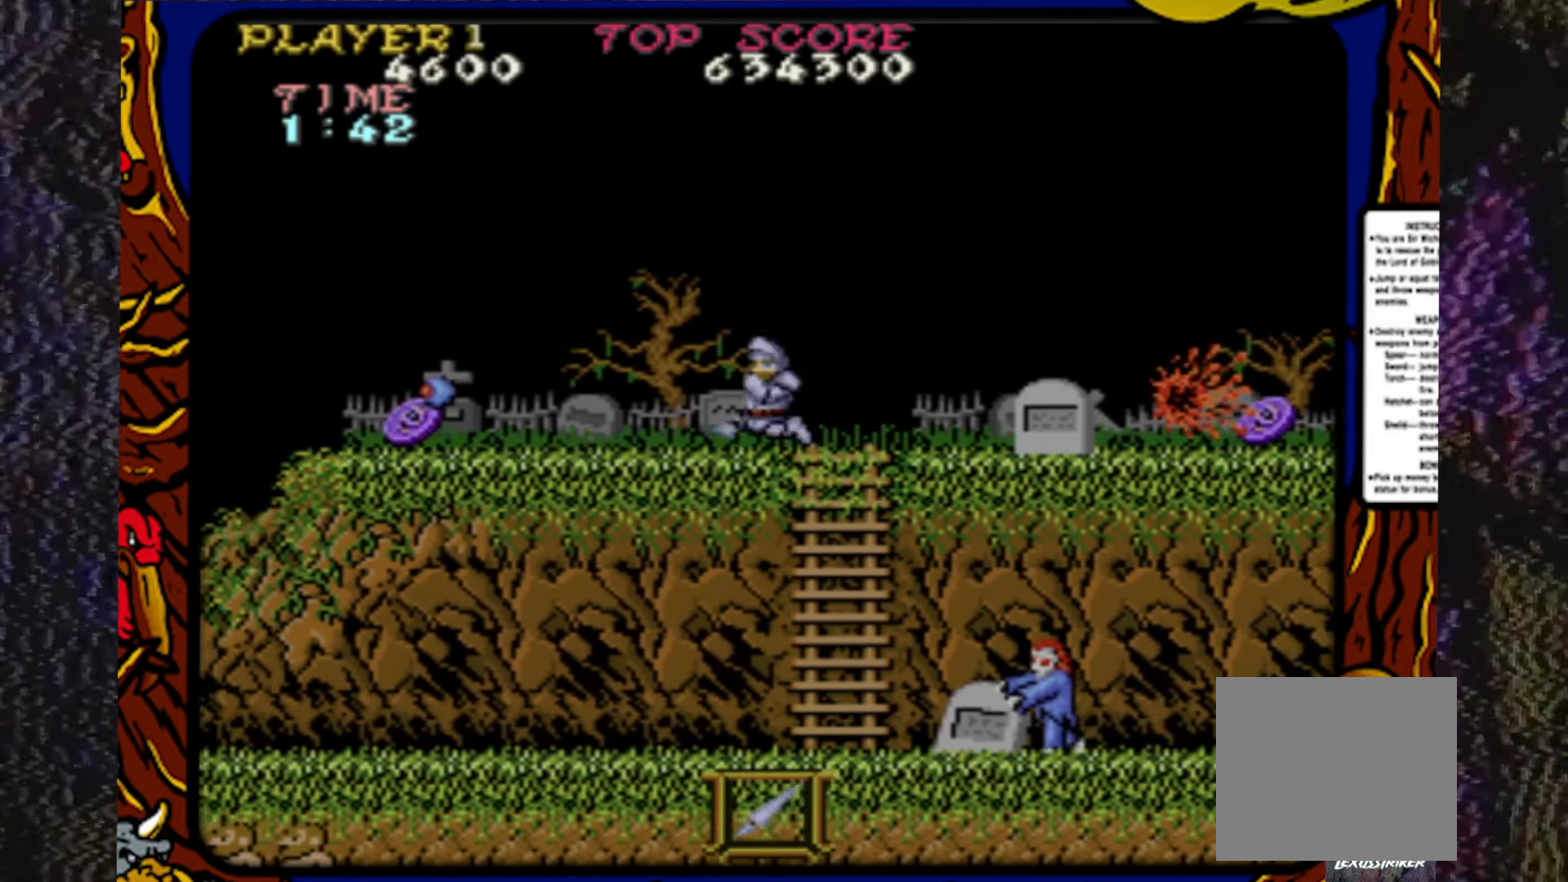
{"buttons": ["DPAD_LEFT"], "events": []}
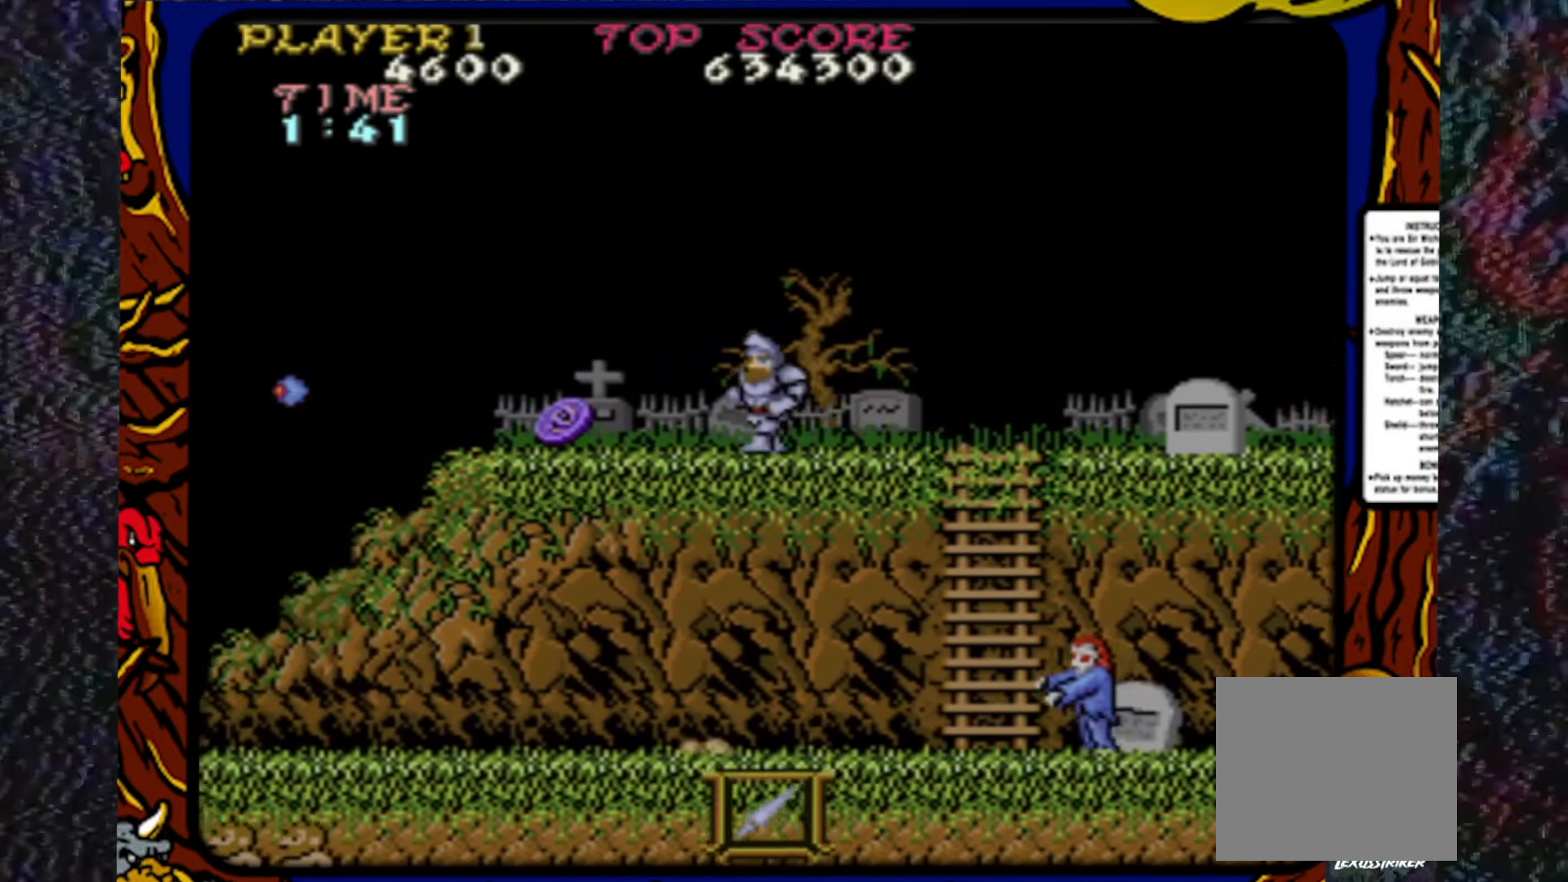
{"buttons": ["DPAD_LEFT"], "events": []}
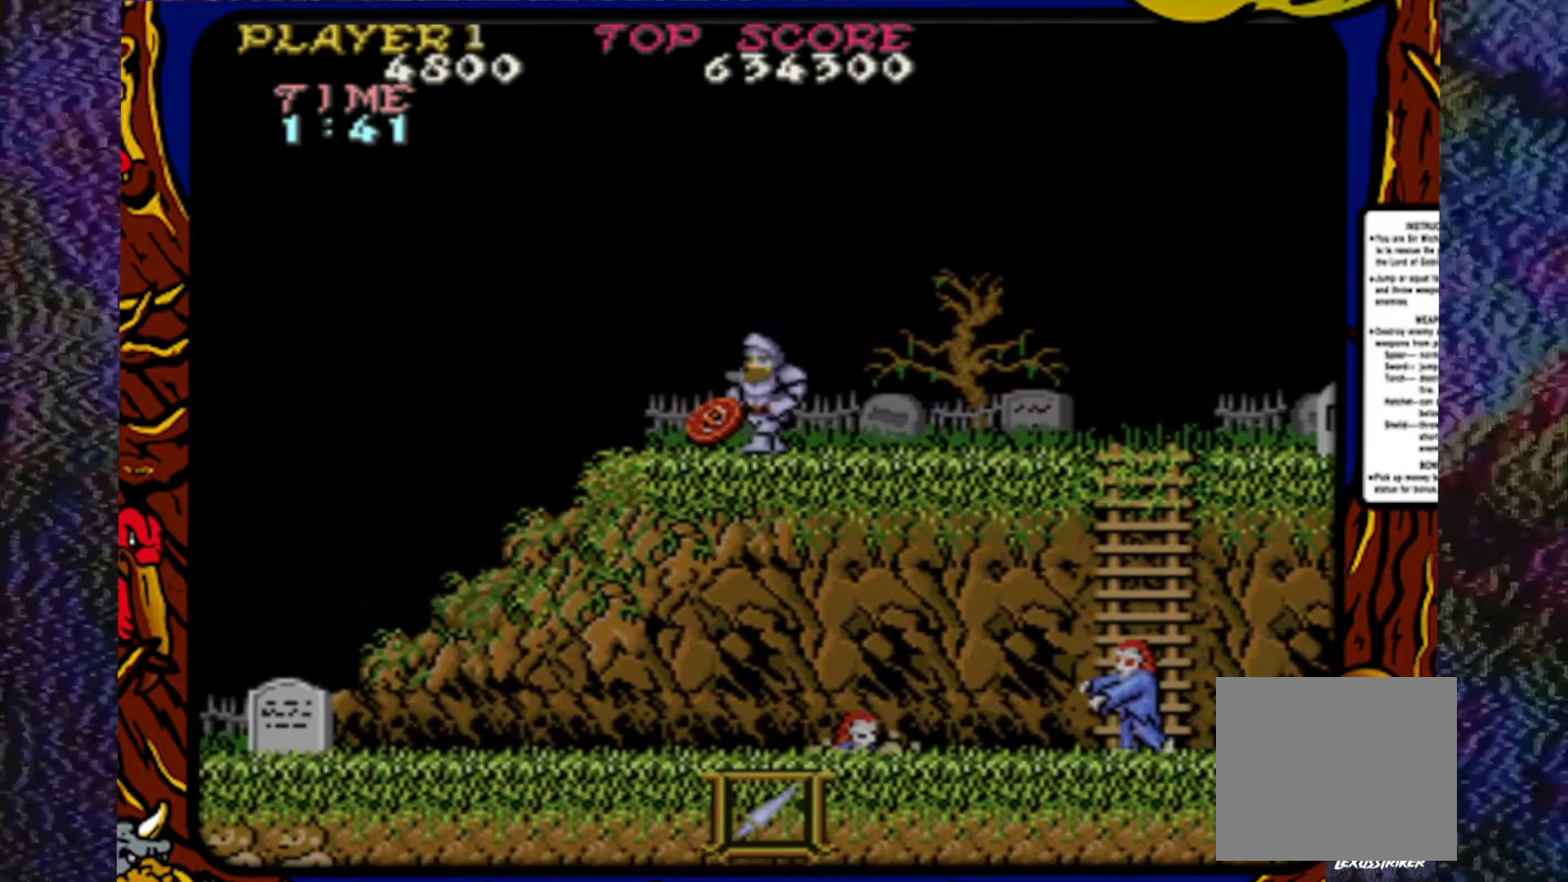
{"buttons": ["SQUARE", "DPAD_DOWN"], "events": [[83, "DPAD_UP", "down"], [100, "DPAD_LEFT", "up"], [133, "DPAD_UP", "up"], [150, "DPAD_RIGHT", "down"], [300, "DPAD_DOWN", "down"], [333, "DPAD_RIGHT", "up"], [450, "SQUARE", "down"]]}
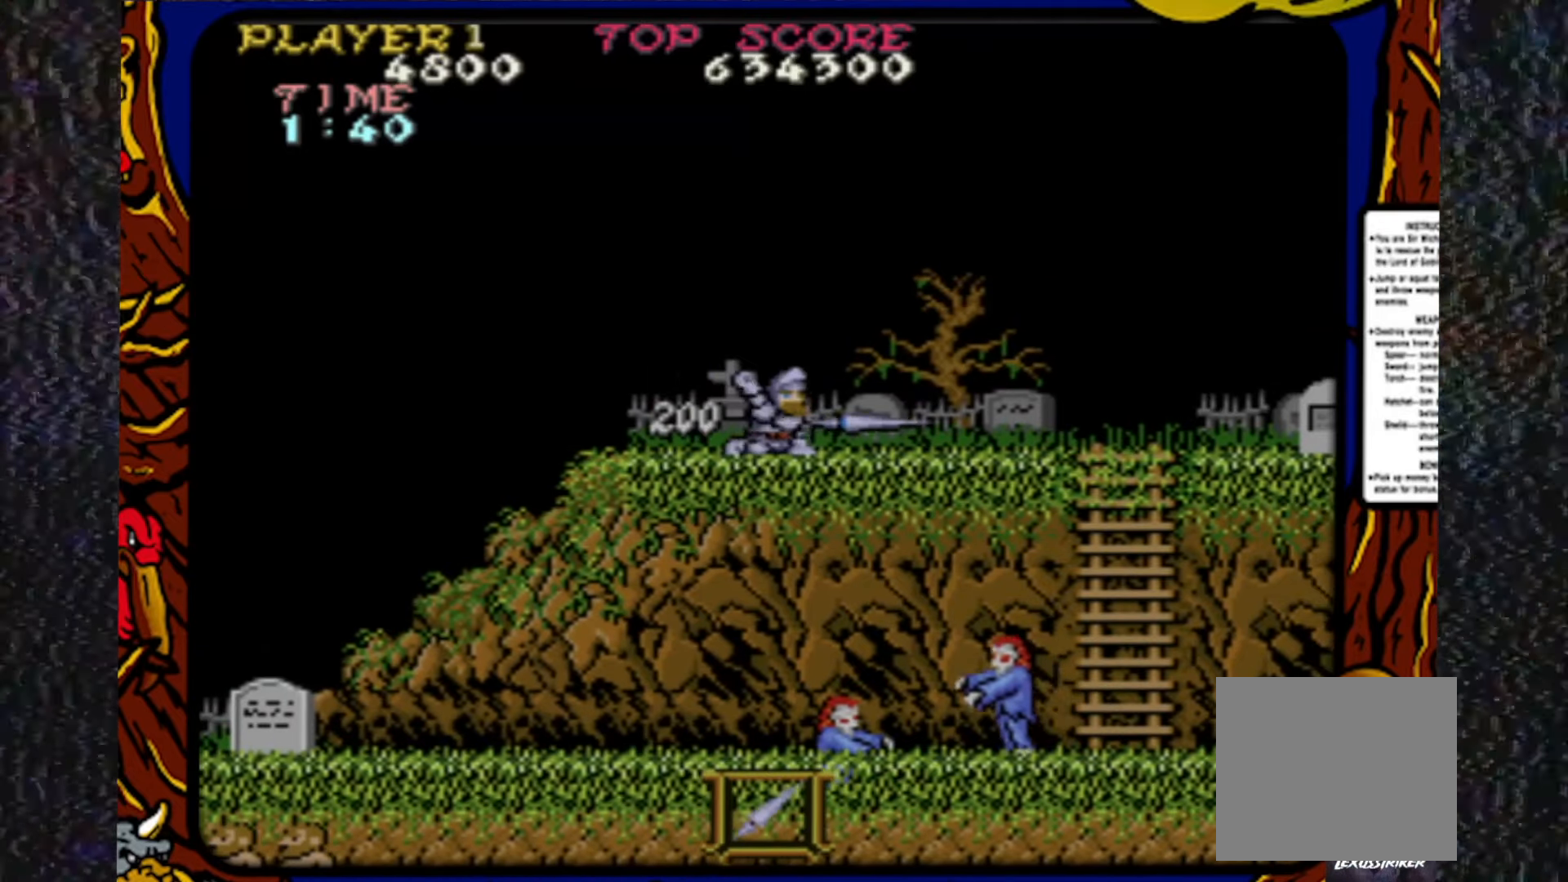
{"buttons": ["DPAD_DOWN"], "events": [[17, "SQUARE", "up"], [100, "SQUARE", "down"], [183, "SQUARE", "up"], [283, "SQUARE", "down"], [333, "SQUARE", "up"], [433, "SQUARE", "down"], [500, "SQUARE", "up"]]}
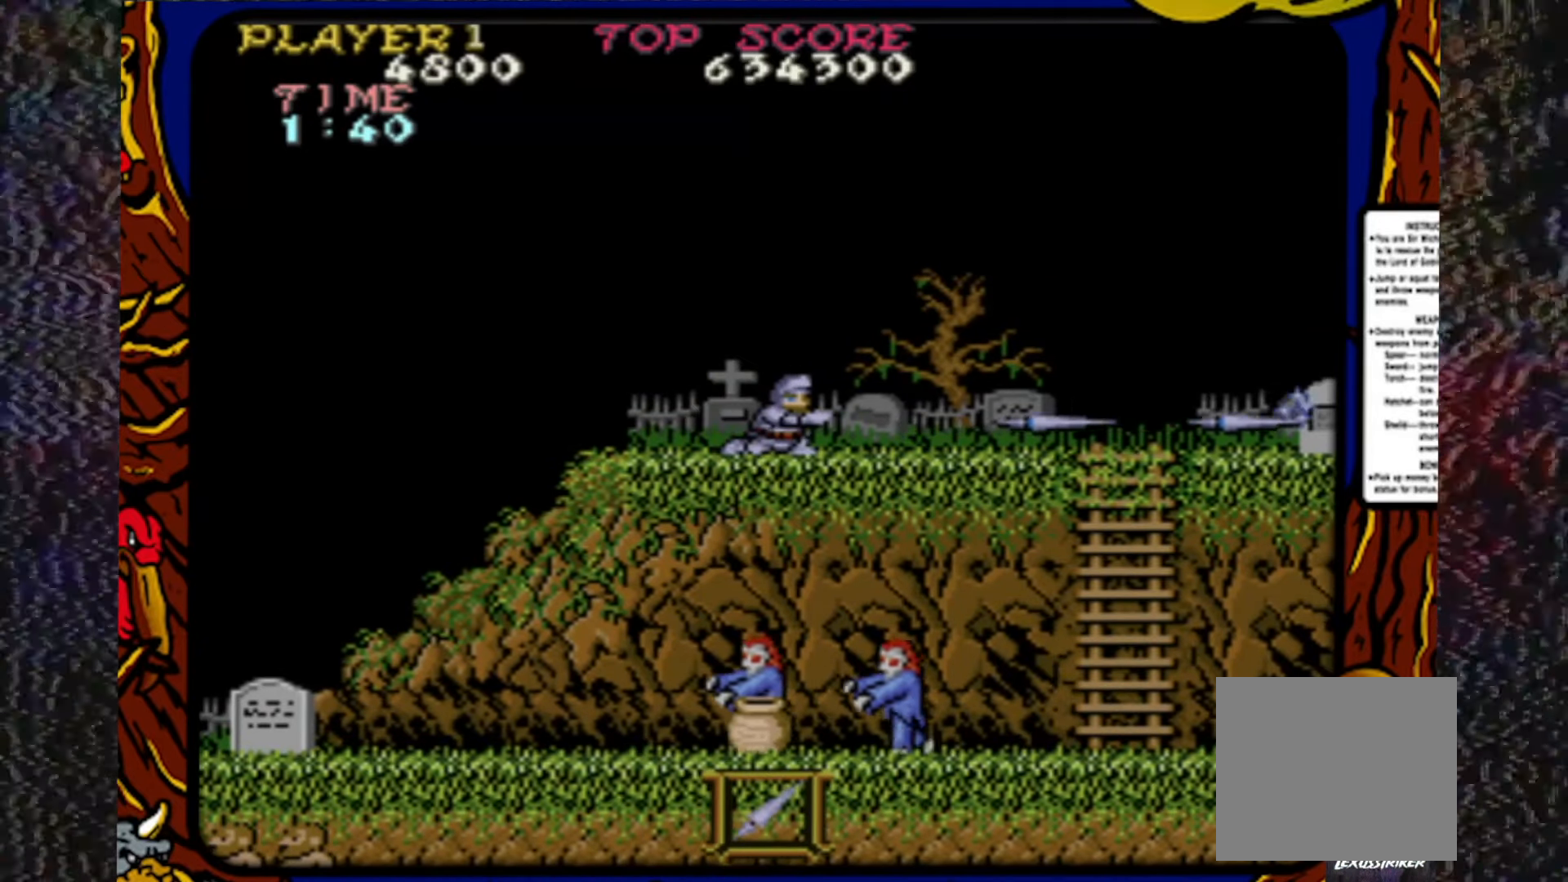
{"buttons": ["DPAD_DOWN"], "events": [[83, "SQUARE", "down"], [167, "SQUARE", "up"], [250, "SQUARE", "down"], [333, "SQUARE", "up"], [433, "SQUARE", "down"], [483, "SQUARE", "up"]]}
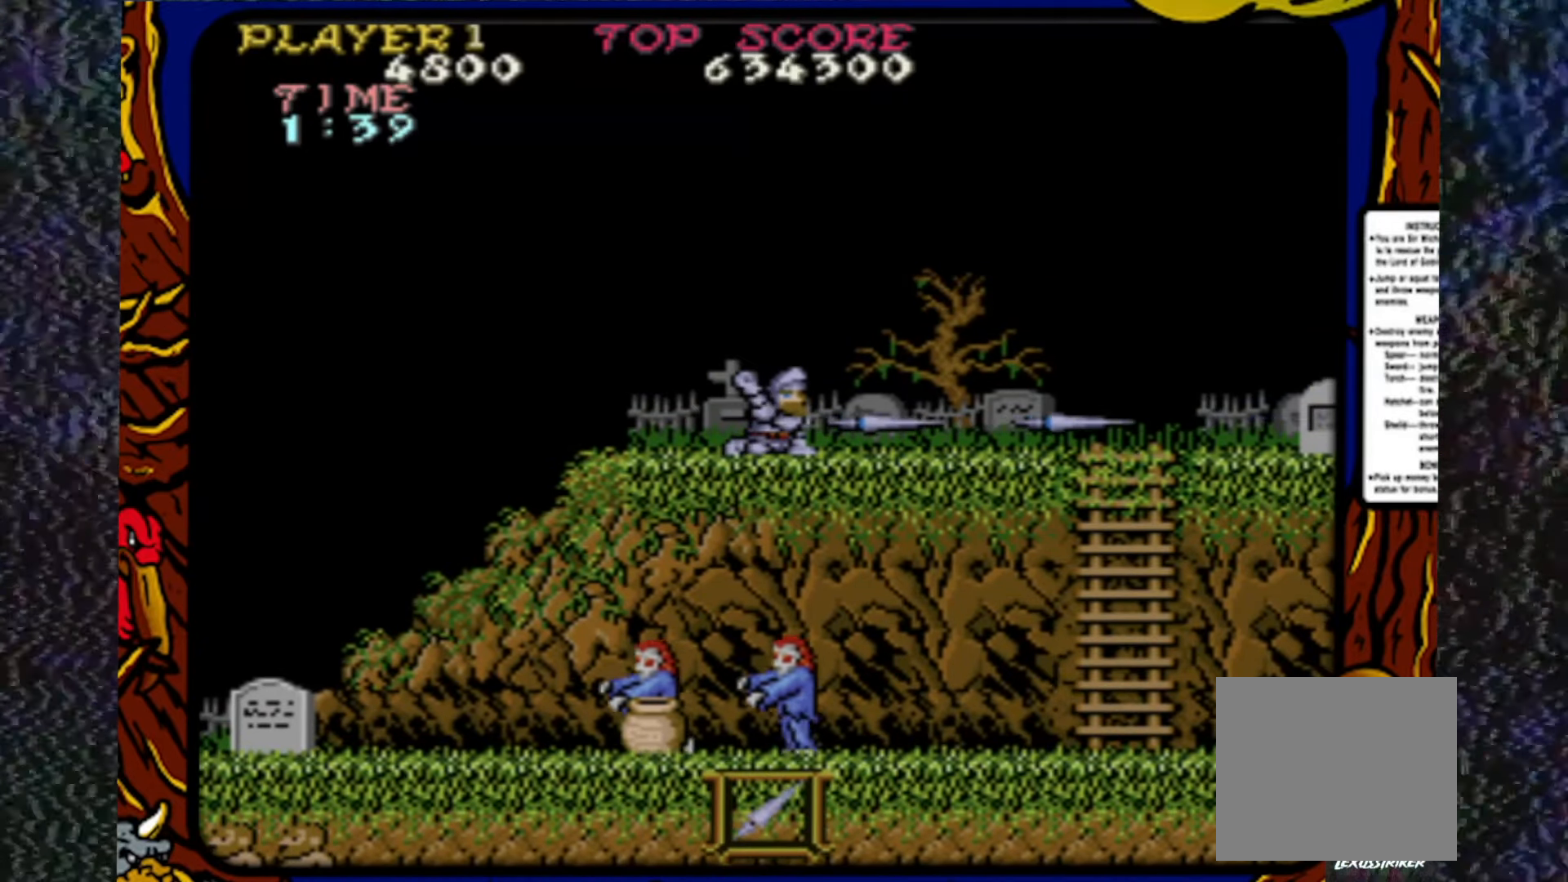
{"buttons": ["DPAD_DOWN"], "events": [[100, "SQUARE", "down"], [167, "SQUARE", "up"], [267, "SQUARE", "down"], [333, "SQUARE", "up"], [433, "SQUARE", "down"], [483, "SQUARE", "up"]]}